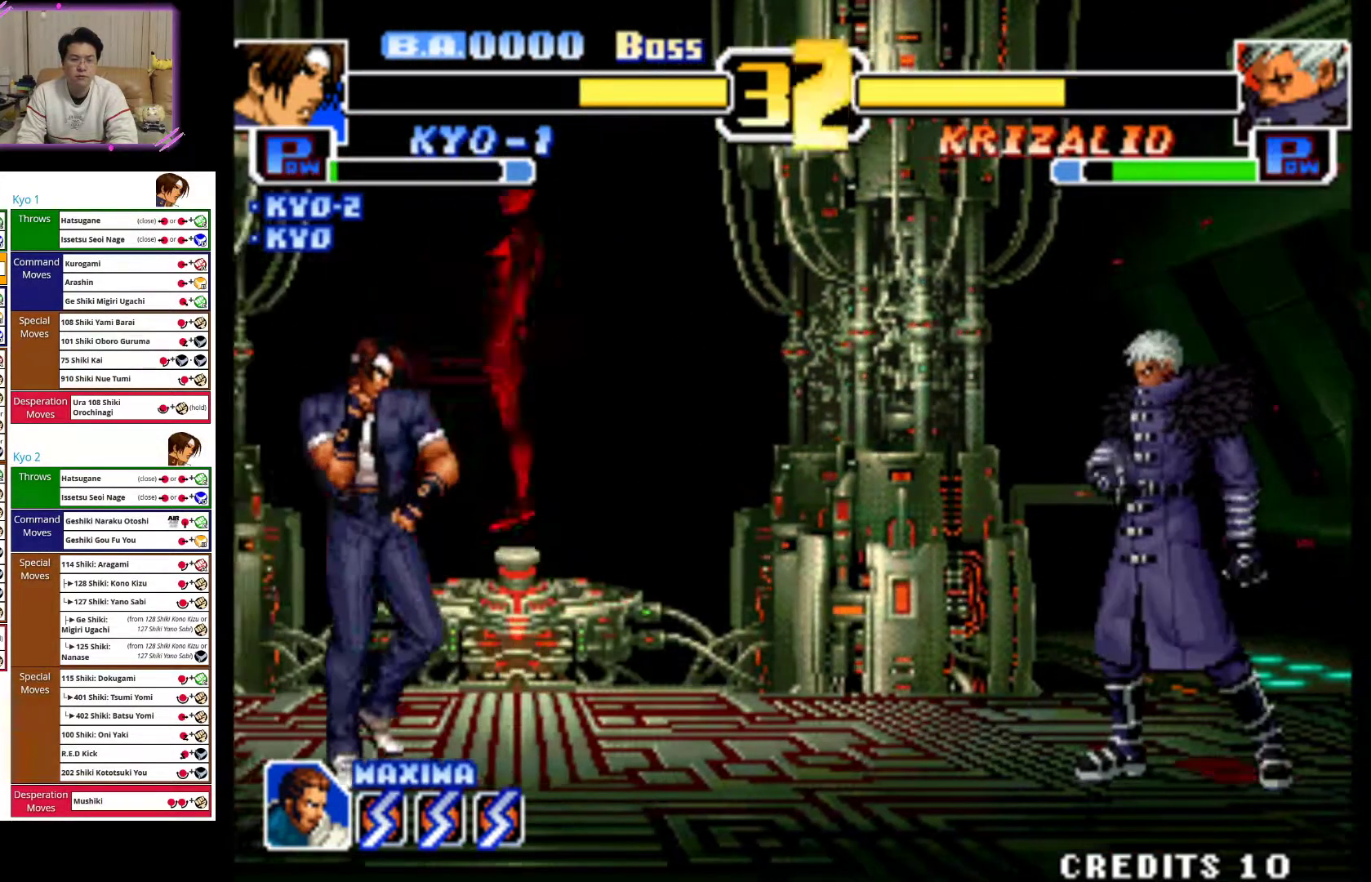
Gameplay with a controller (arcade stick); each line is a JSON object with the inputs held at the frame after it (dt_ms = milliseconds from this image to that frame). "events" lists button and stick changes between this image and that frame as [ms after this image, input, new state], when the widget could be followed in between. Not read: L3 R3.
{"dt_ms": 500, "buttons": [], "left_stick": "up-right", "events": [[117, "left_stick", "center"], [283, "left_stick", "right"], [383, "left_stick", "center"], [500, "left_stick", "up-right"]]}
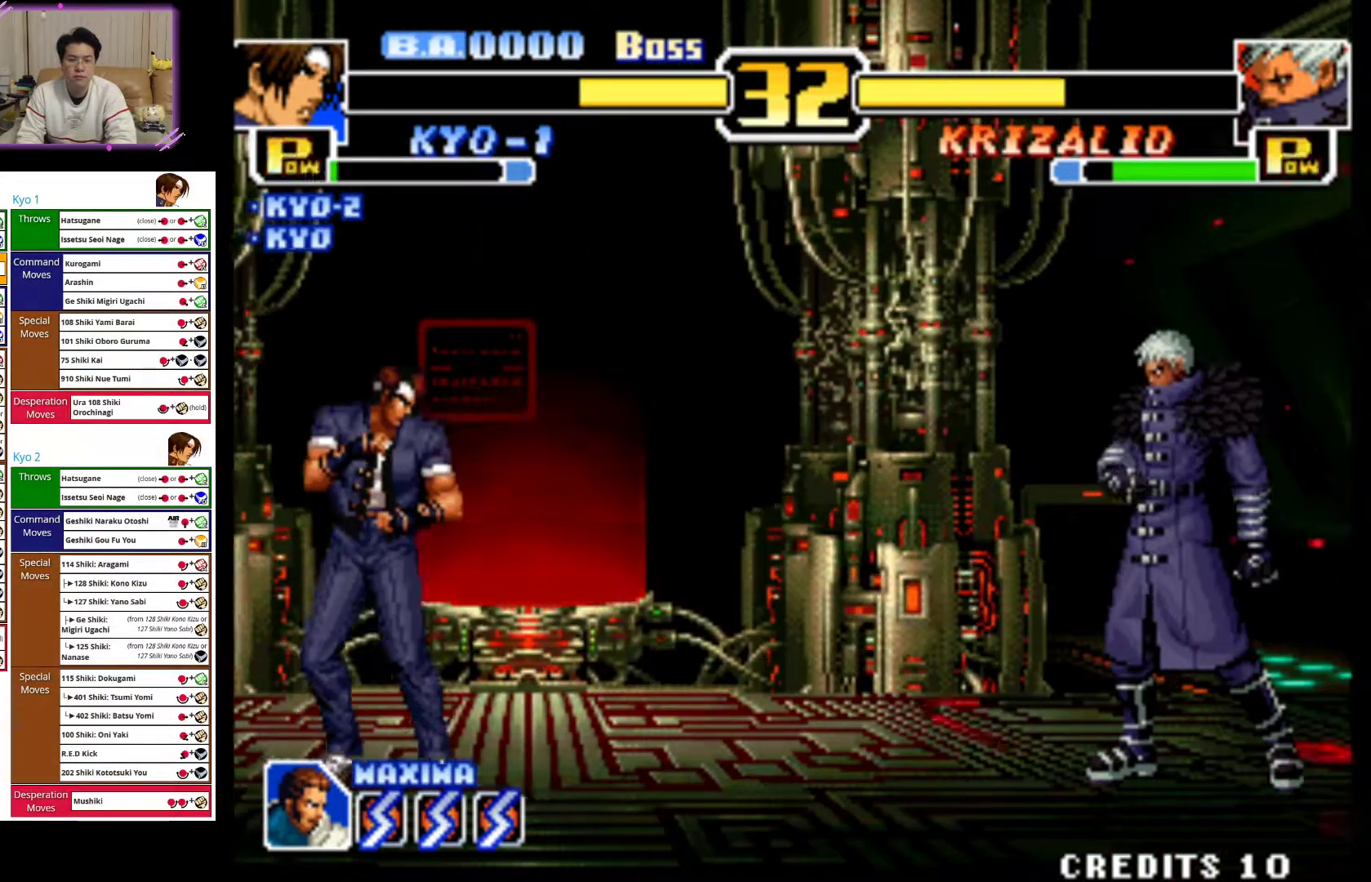
{"dt_ms": 500, "buttons": ["CIRCLE"], "left_stick": "center", "events": [[367, "left_stick", "center"], [450, "CIRCLE", "down"]]}
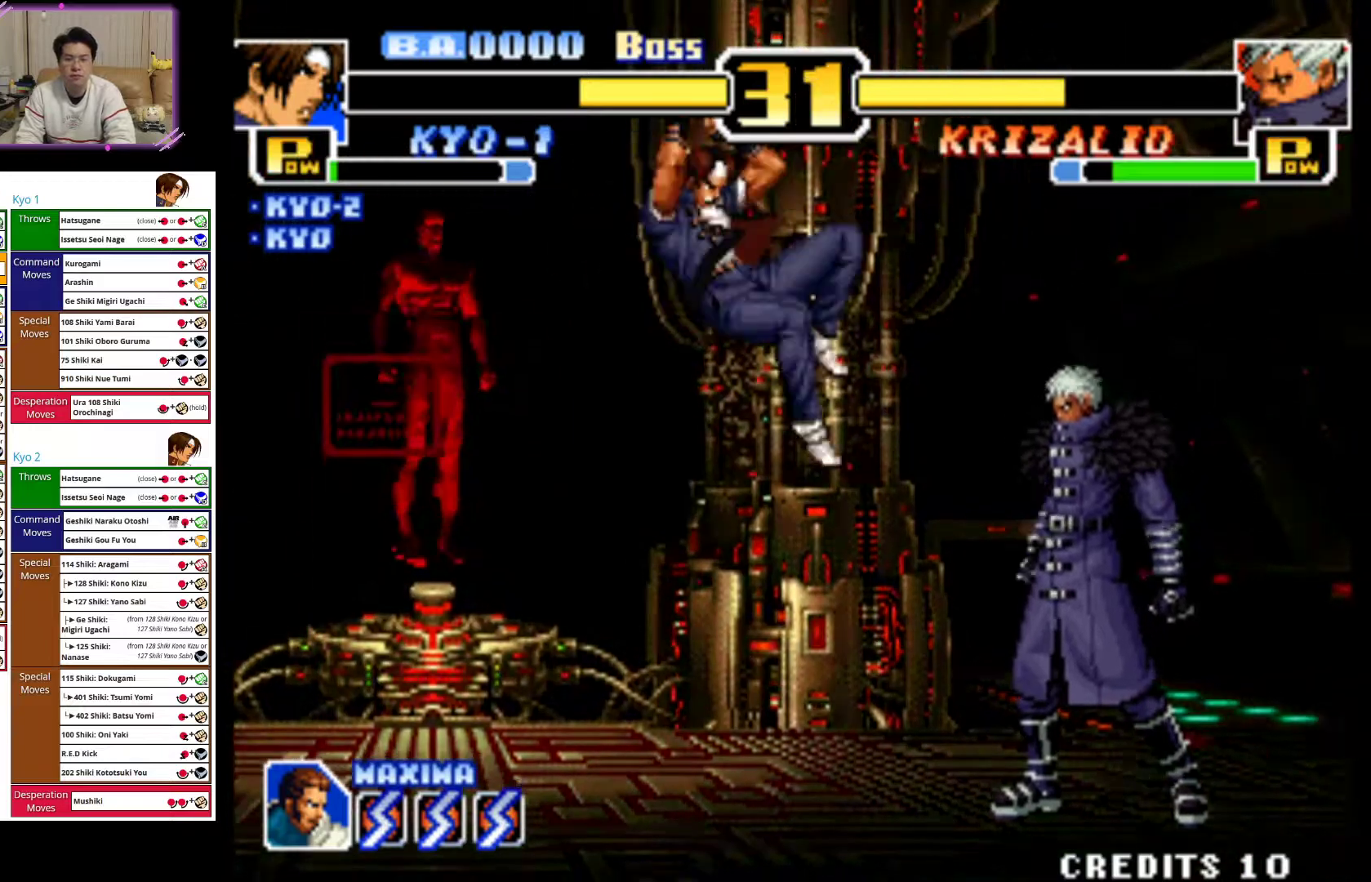
{"dt_ms": 500, "buttons": ["CIRCLE"], "left_stick": "down-left", "events": [[50, "CIRCLE", "up"], [133, "CIRCLE", "down"], [150, "left_stick", "down-left"], [217, "CIRCLE", "up"], [300, "CIRCLE", "down"], [383, "CIRCLE", "up"], [467, "CIRCLE", "down"]]}
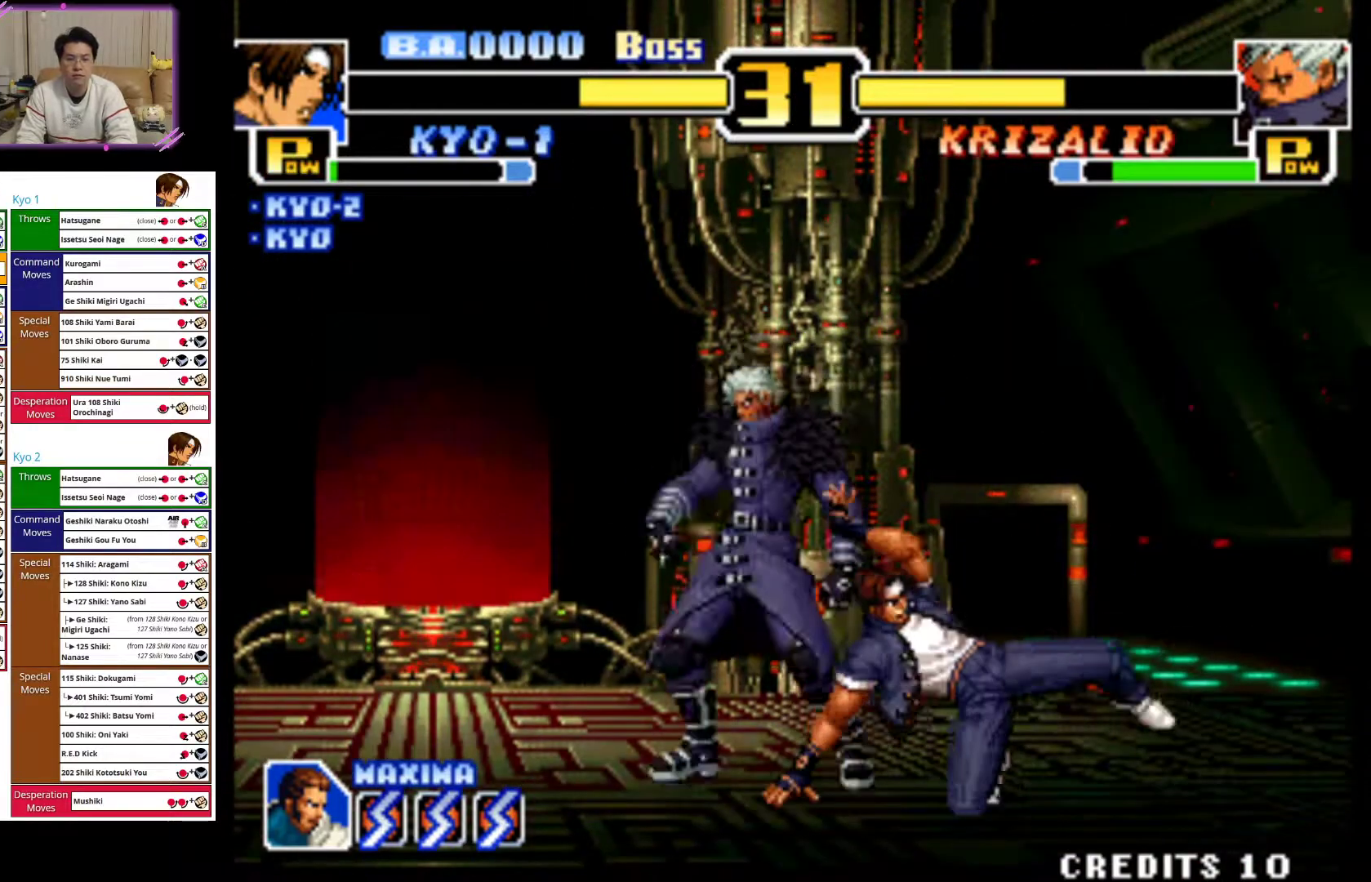
{"dt_ms": 500, "buttons": [], "left_stick": "down-right", "events": [[83, "CIRCLE", "up"], [150, "CIRCLE", "down"], [200, "left_stick", "down-right"], [267, "CIRCLE", "up"], [350, "CROSS", "down"], [450, "CROSS", "up"]]}
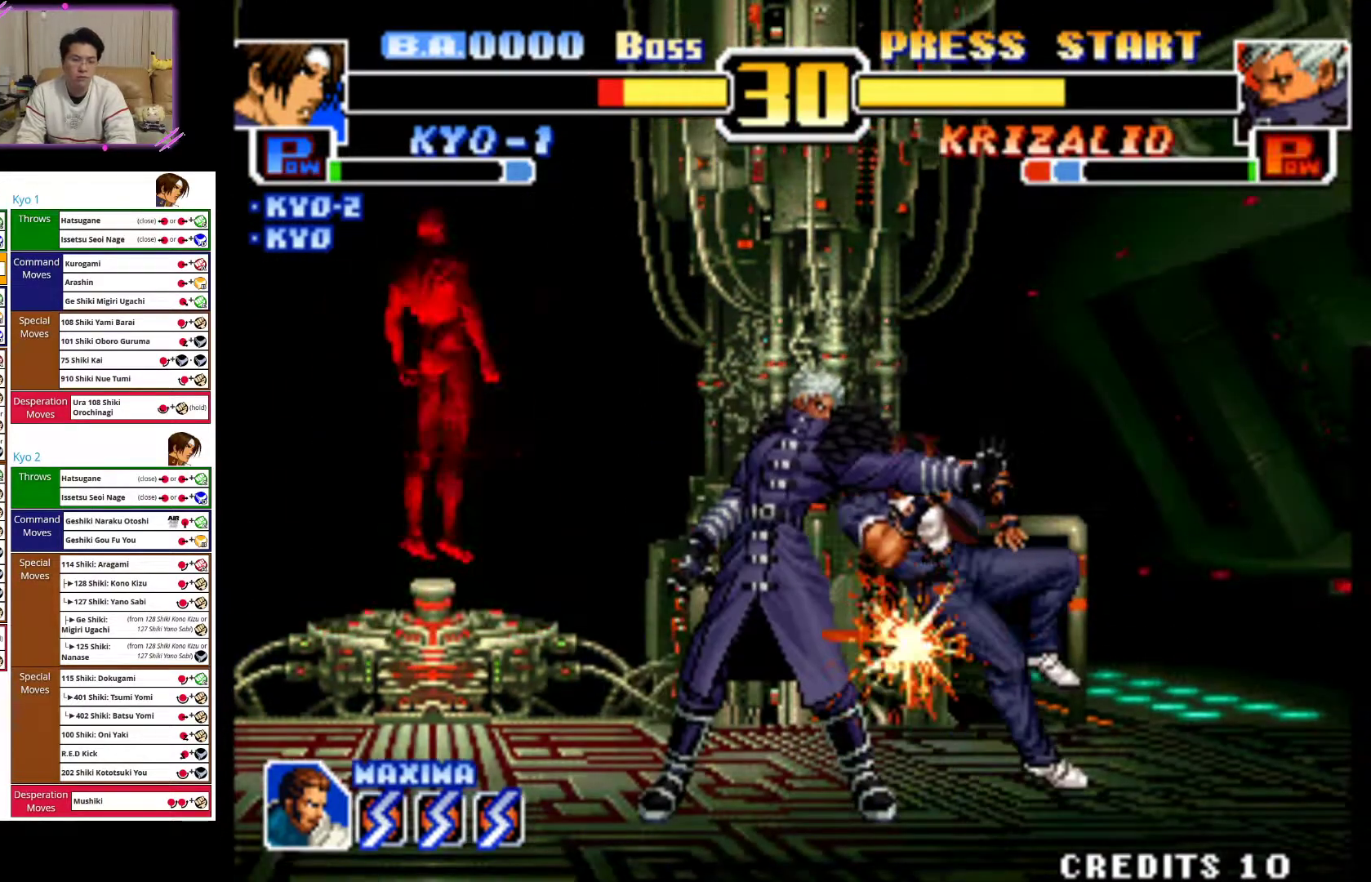
{"dt_ms": 500, "buttons": ["CROSS"], "left_stick": "right", "events": [[17, "CROSS", "down"], [150, "CROSS", "up"], [217, "CROSS", "down"], [350, "CROSS", "up"], [417, "CROSS", "down"], [500, "left_stick", "right"]]}
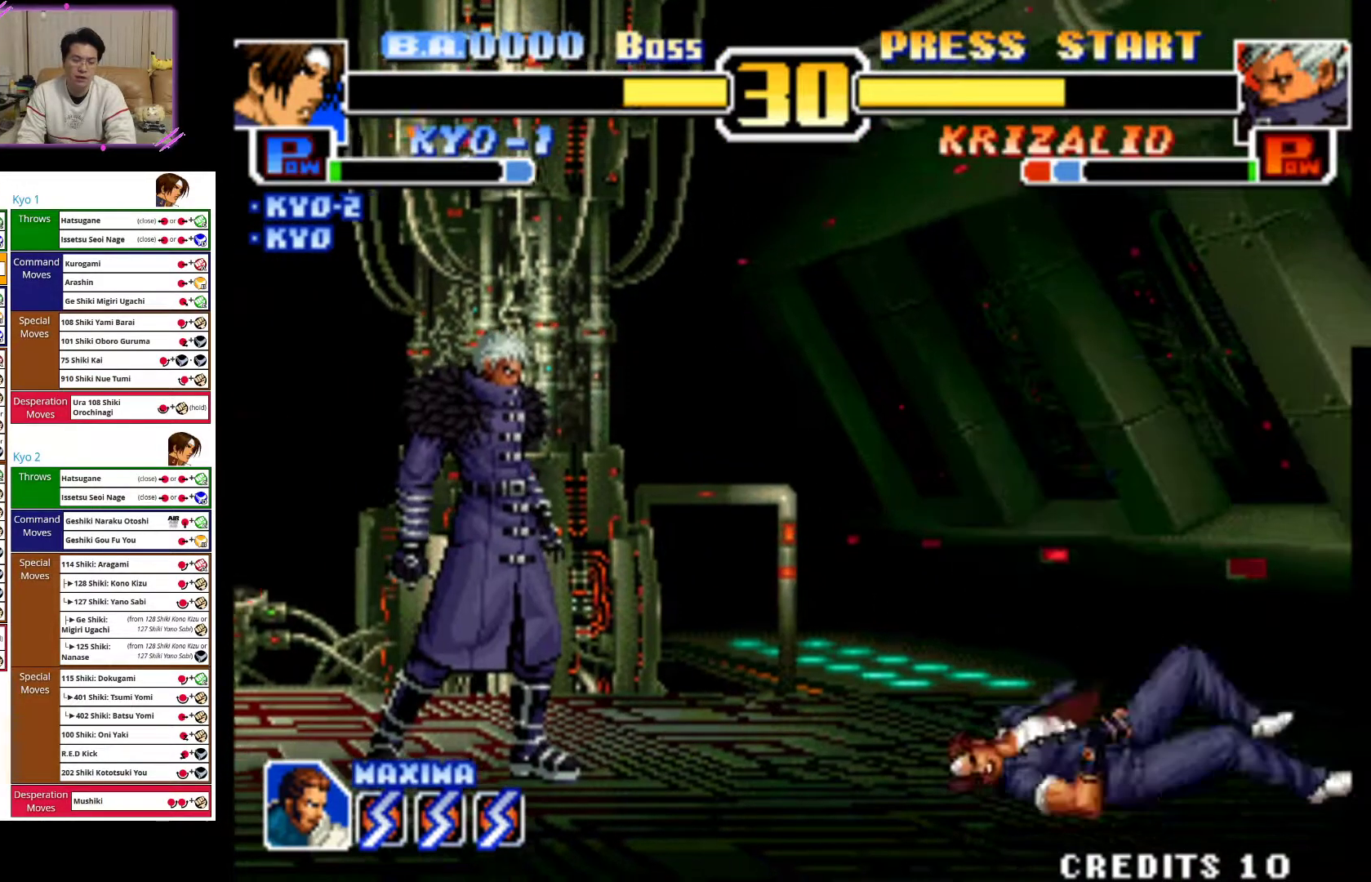
{"dt_ms": 500, "buttons": [], "left_stick": "center", "events": [[50, "CROSS", "up"], [117, "CROSS", "down"], [267, "CROSS", "up"], [317, "CROSS", "down"], [467, "left_stick", "center"], [500, "CROSS", "up"]]}
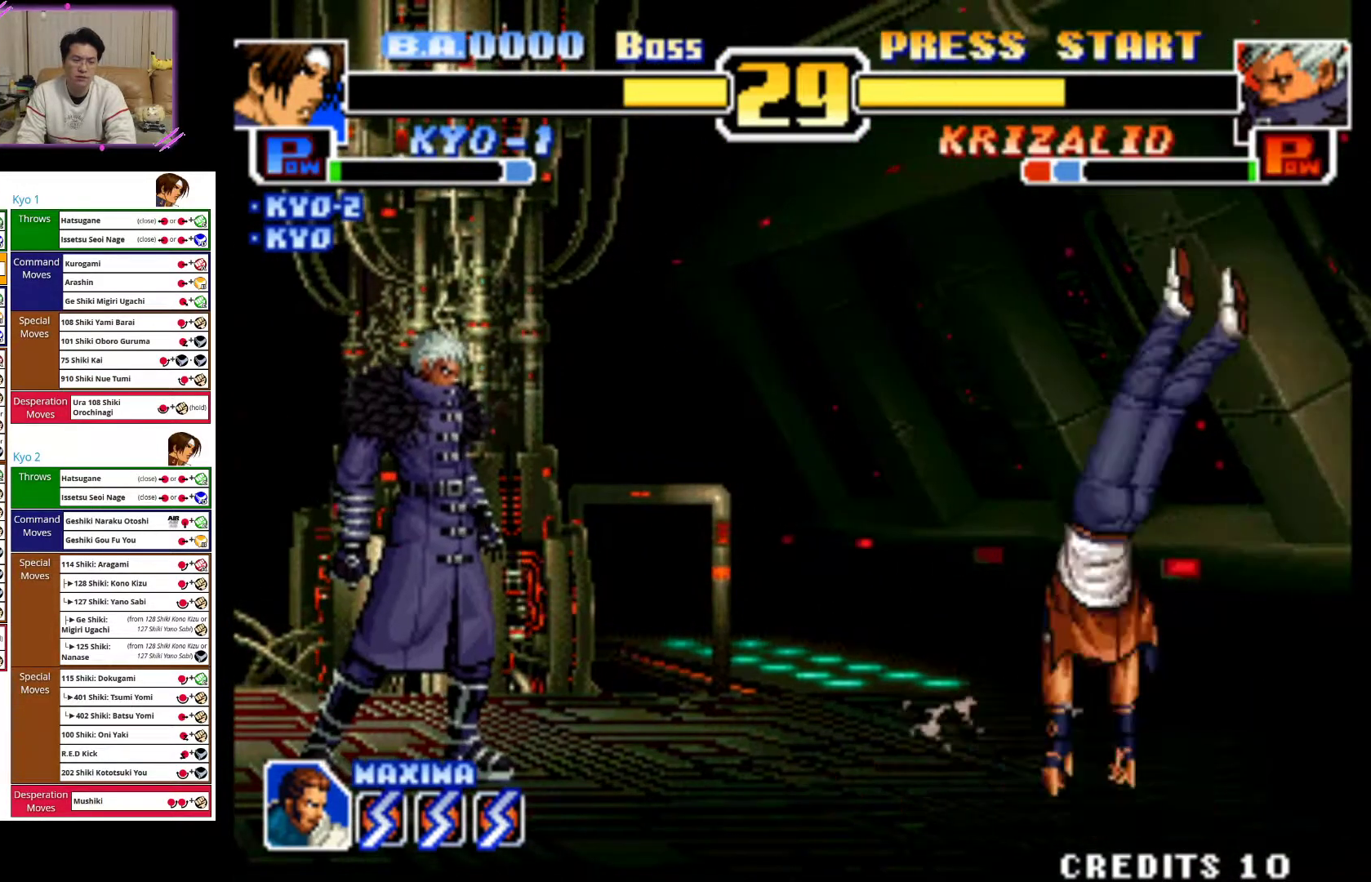
{"dt_ms": 1000, "buttons": ["CROSS"], "left_stick": "center"}
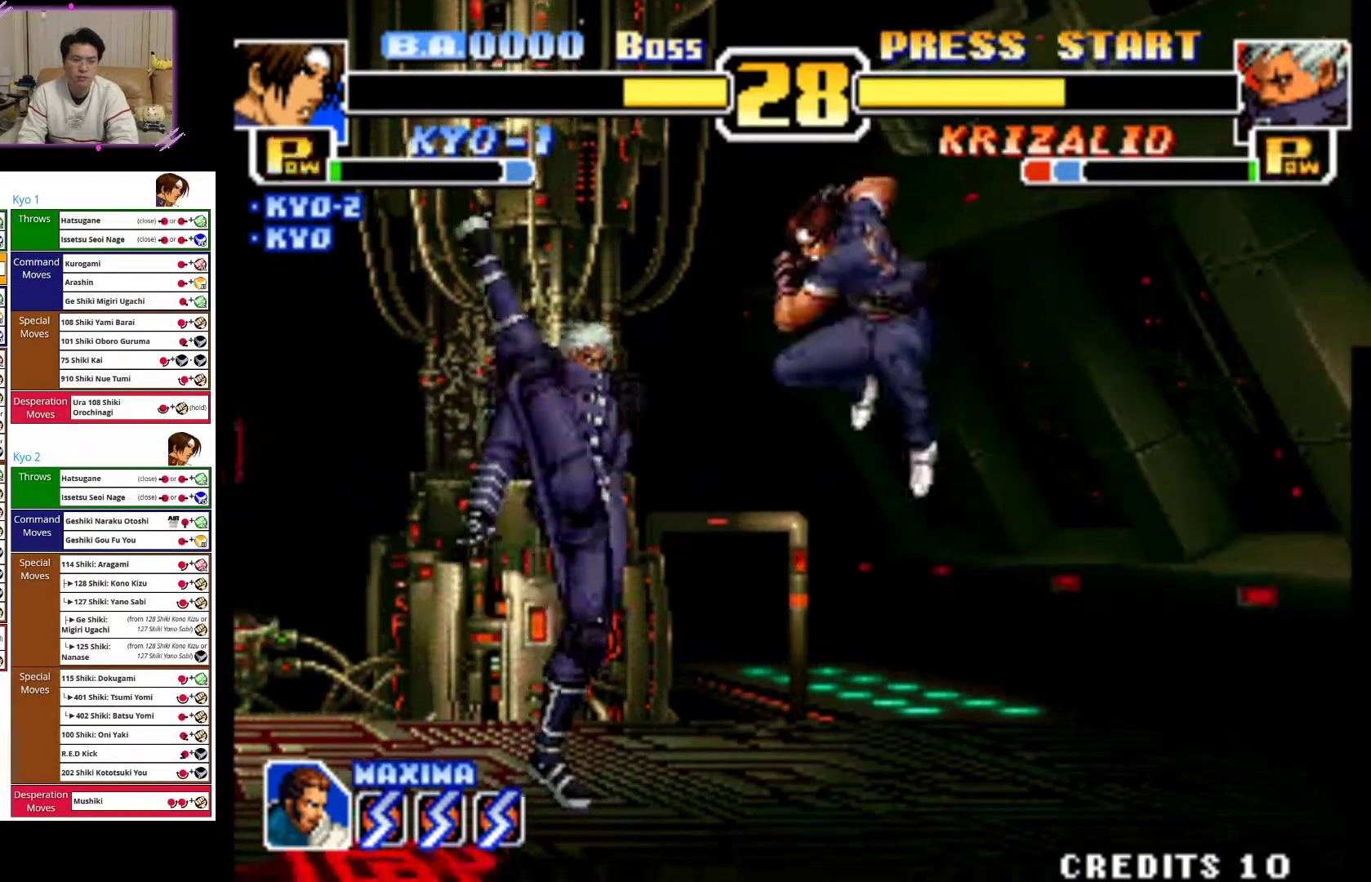
{"dt_ms": 500, "buttons": [], "left_stick": "down", "events": [[17, "CROSS", "up"], [50, "left_stick", "down"], [100, "CIRCLE", "down"], [233, "CIRCLE", "up"], [283, "CIRCLE", "down"], [433, "CIRCLE", "up"]]}
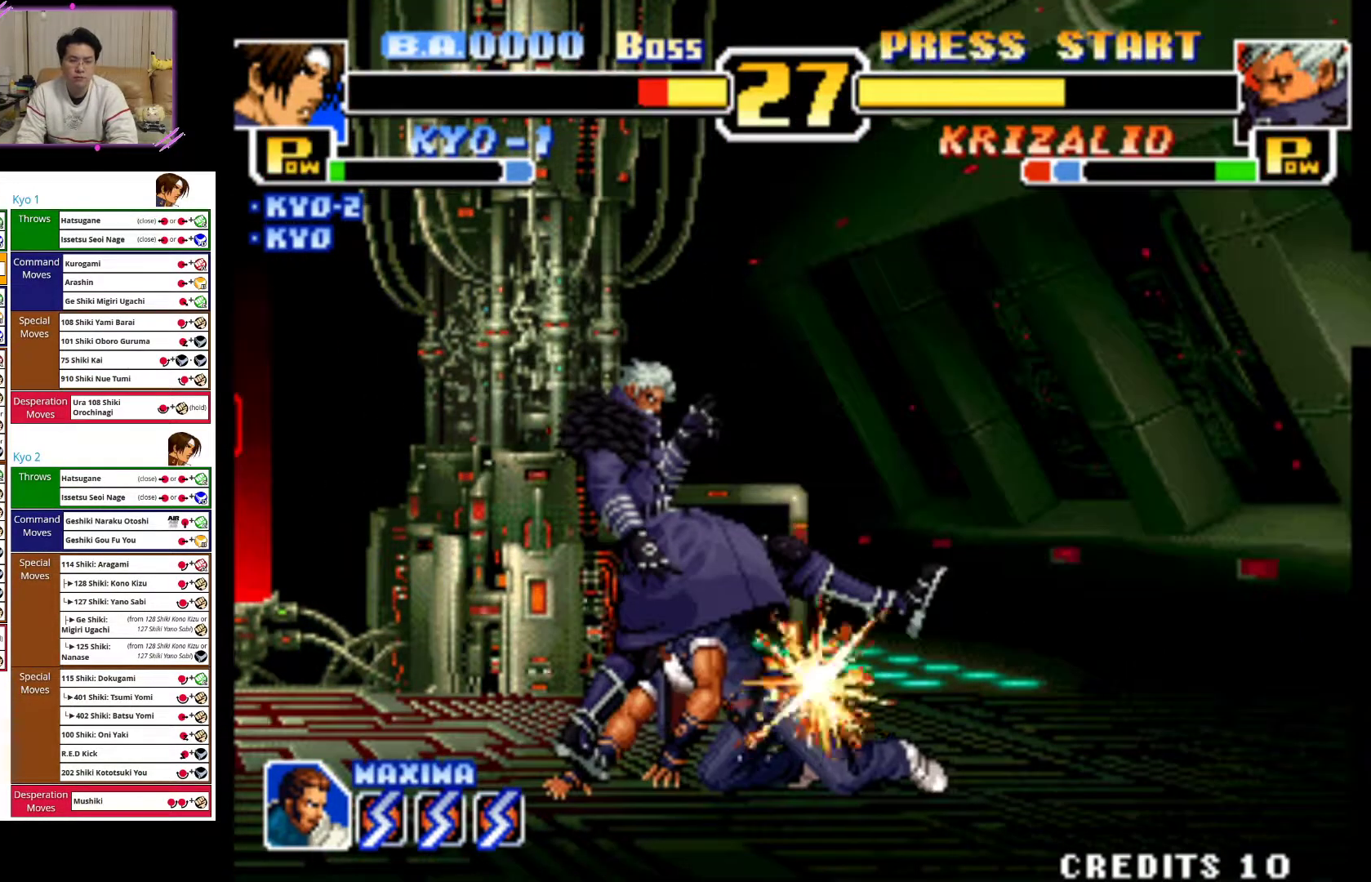
{"dt_ms": 500, "buttons": [], "left_stick": "center", "events": [[17, "CIRCLE", "down"], [150, "CIRCLE", "up"], [233, "left_stick", "center"], [267, "CIRCLE", "down"], [317, "left_stick", "down"], [400, "CIRCLE", "up"], [450, "left_stick", "center"]]}
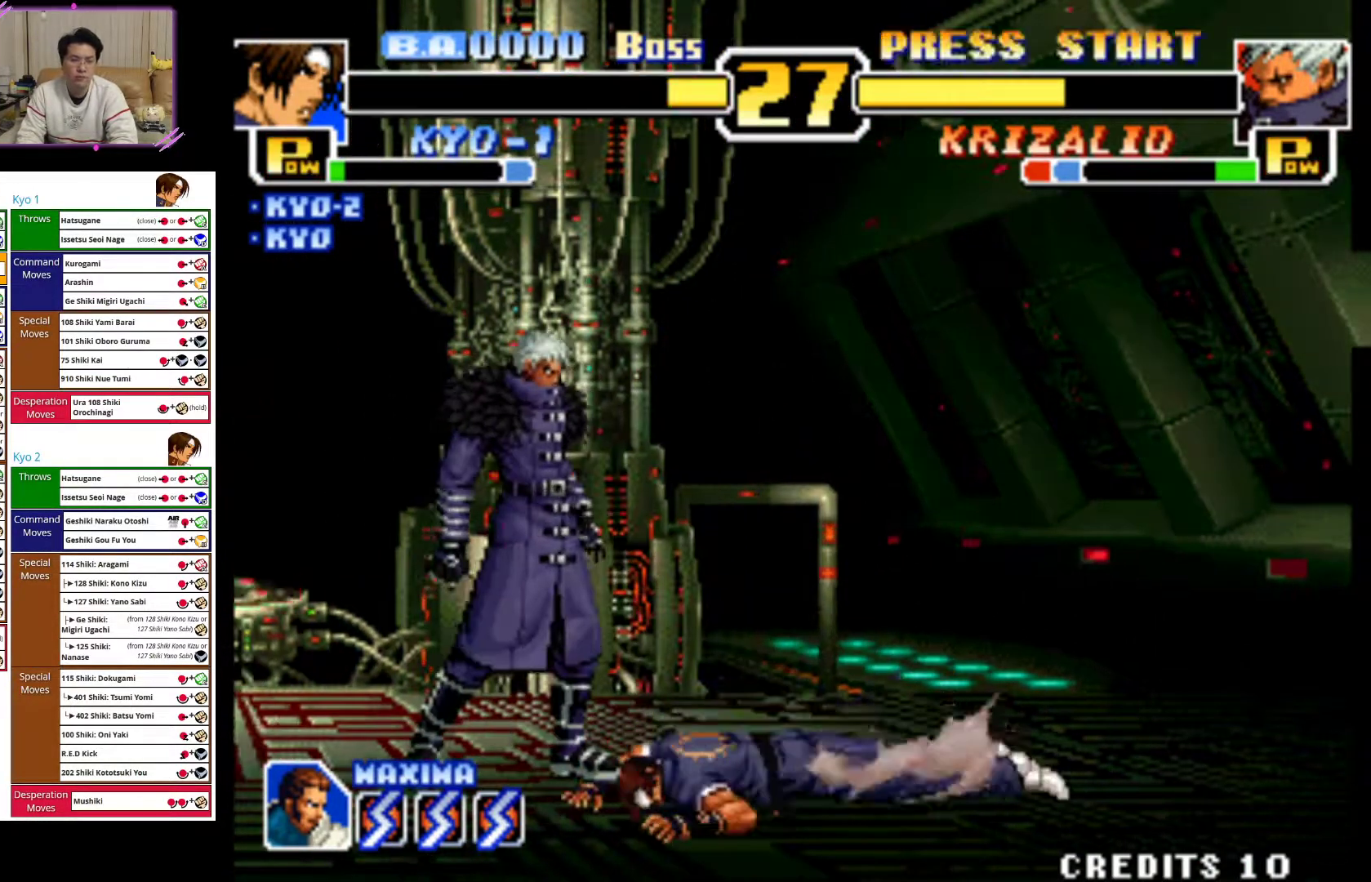
{"dt_ms": 500, "buttons": [], "left_stick": "down-right", "events": [[100, "CIRCLE", "down"], [250, "left_stick", "down-right"], [267, "CIRCLE", "up"]]}
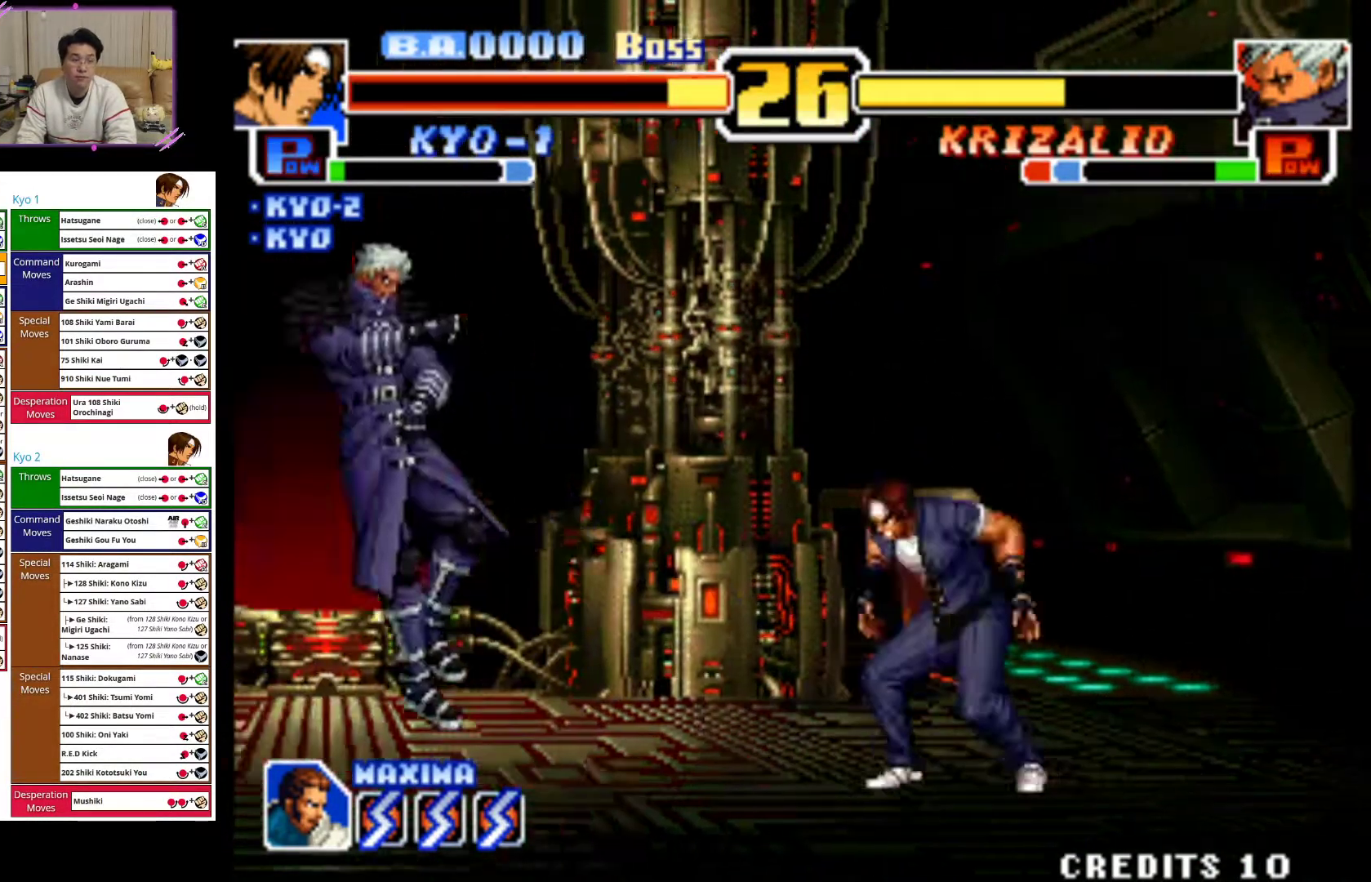
{"dt_ms": 500, "buttons": [], "left_stick": "right", "events": [[200, "left_stick", "right"]]}
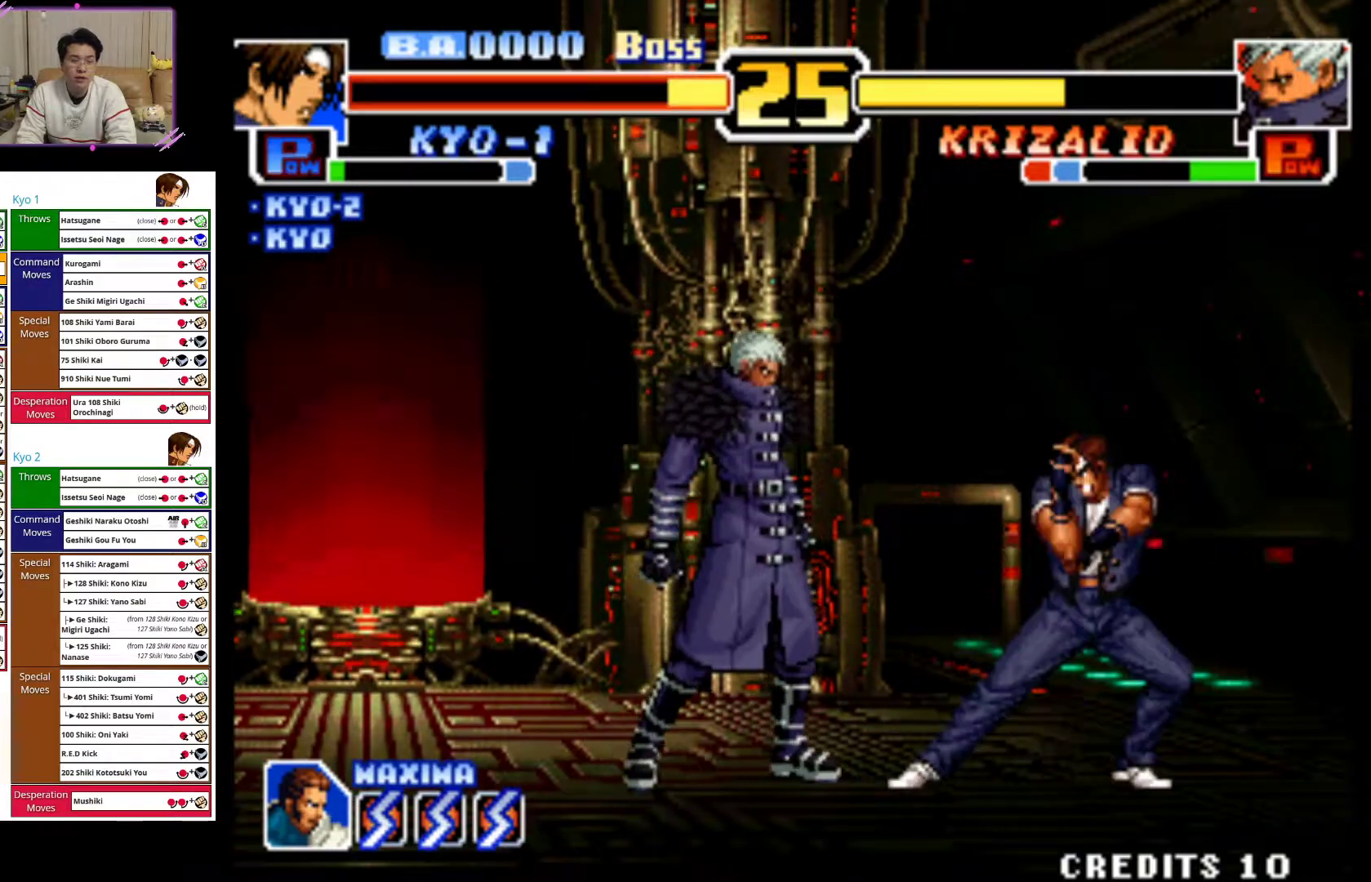
{"dt_ms": 500, "buttons": ["CIRCLE"], "left_stick": "right", "events": [[167, "left_stick", "up-right"], [300, "CIRCLE", "down"], [500, "left_stick", "right"]]}
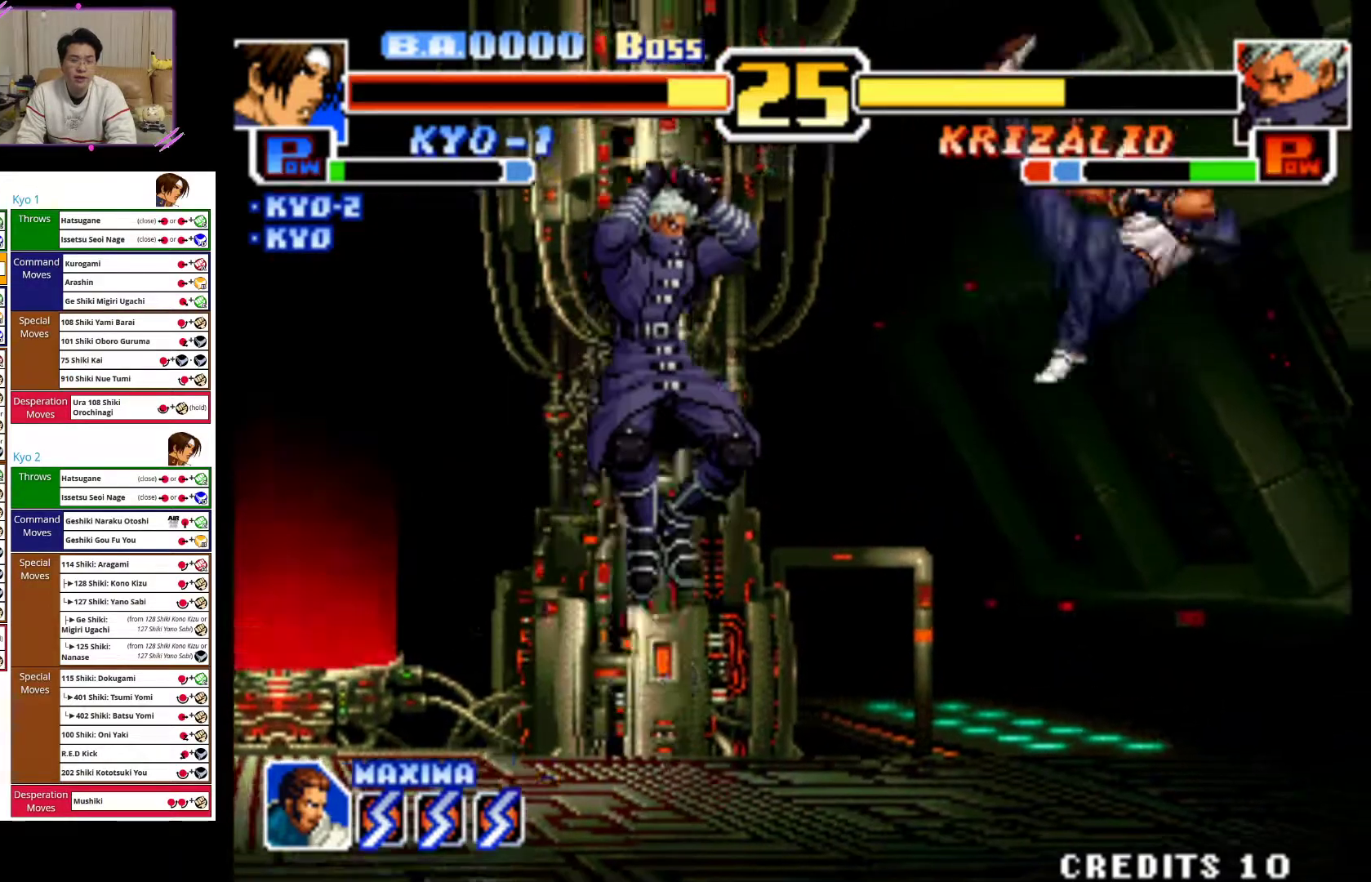
{"dt_ms": 500, "buttons": [], "left_stick": "down-left", "events": [[50, "left_stick", "center"], [150, "CIRCLE", "up"], [317, "left_stick", "down-right"], [483, "left_stick", "down-left"]]}
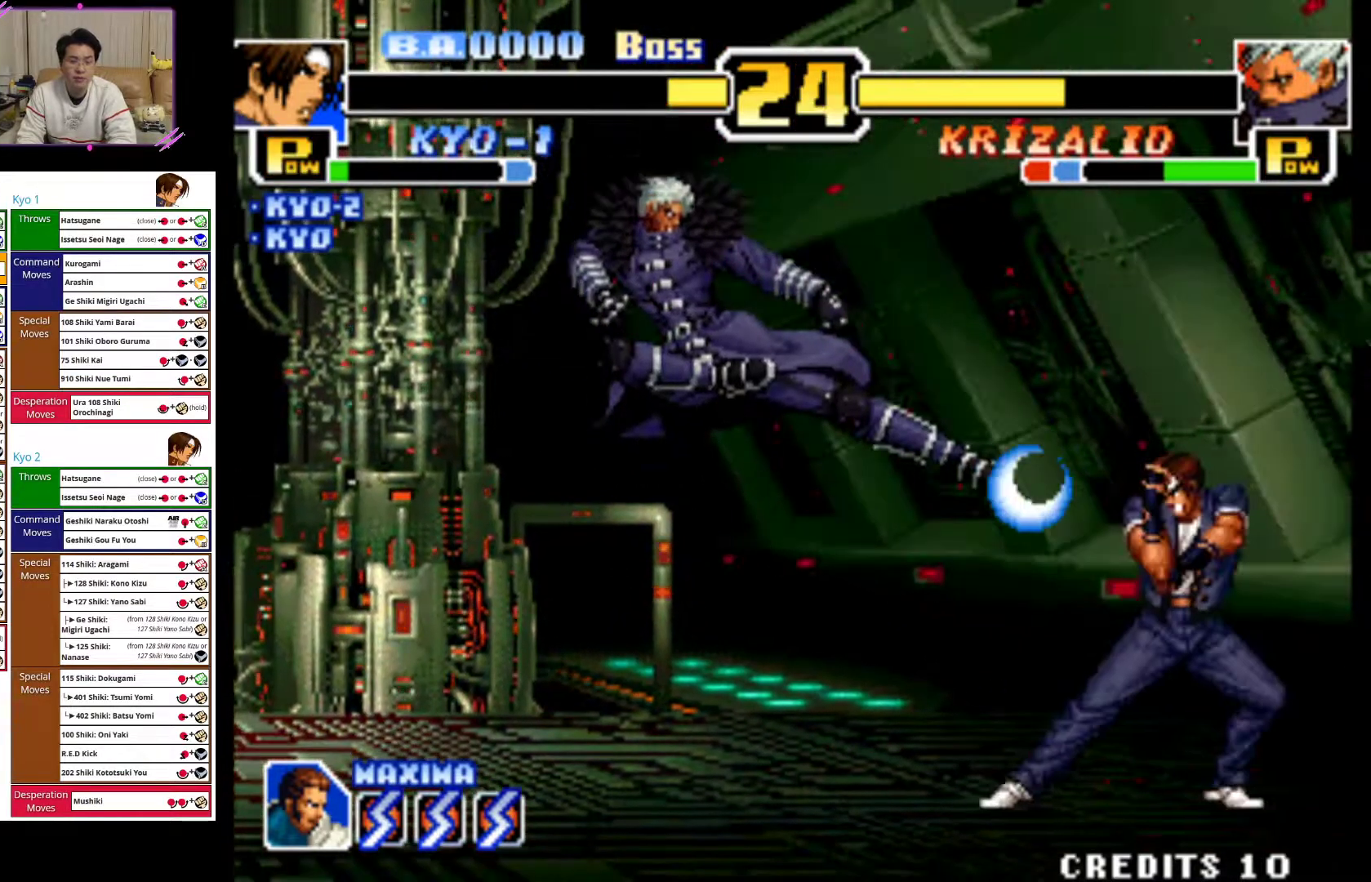
{"dt_ms": 500, "buttons": [], "left_stick": "left", "events": [[17, "left_stick", "left"], [83, "CROSS", "down"], [183, "left_stick", "center"], [233, "CROSS", "up"], [300, "left_stick", "down"], [317, "CROSS", "down"], [433, "CROSS", "up"], [433, "left_stick", "left"]]}
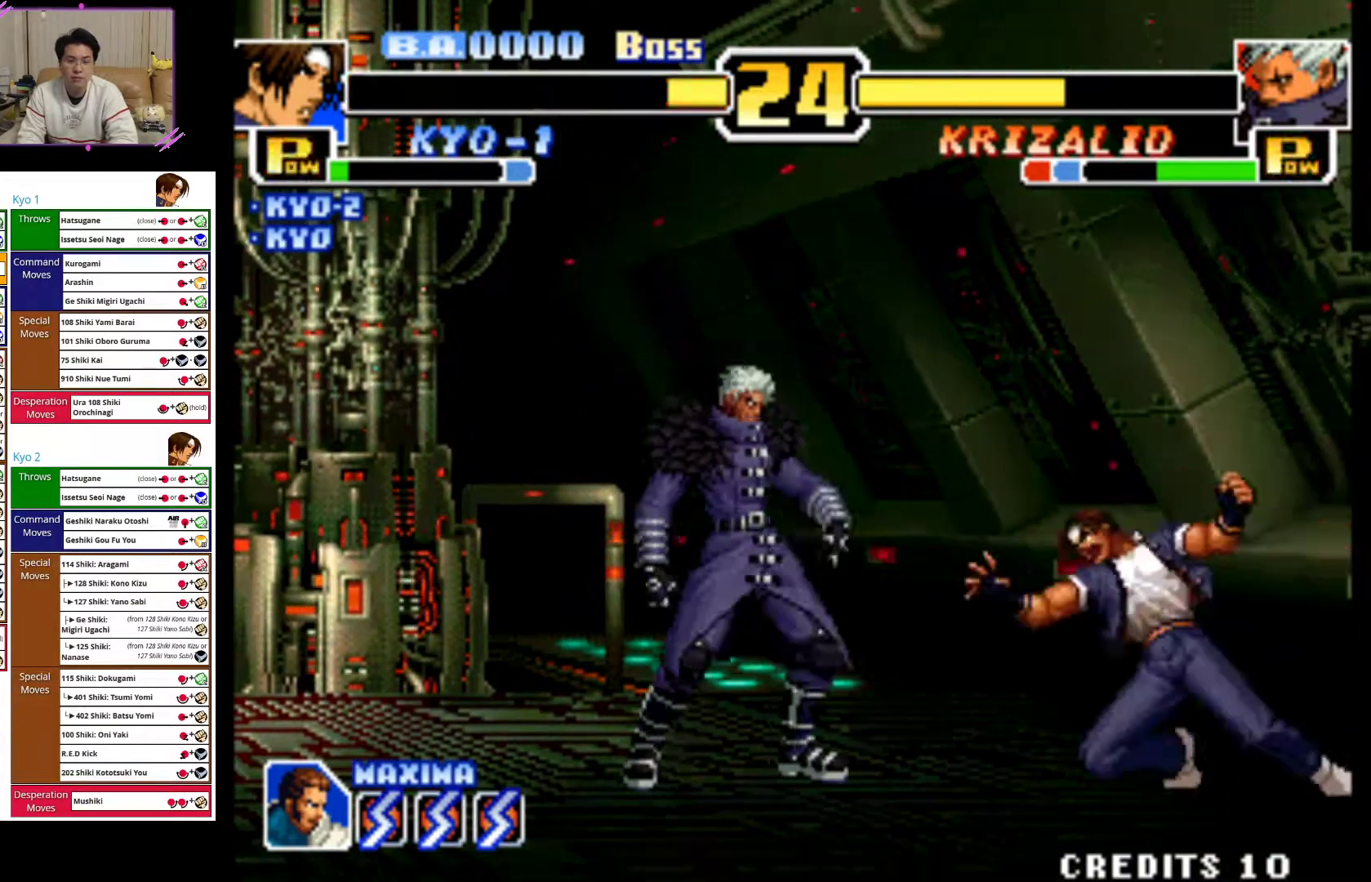
{"dt_ms": 500, "buttons": [], "left_stick": "right", "events": [[117, "left_stick", "center"], [250, "left_stick", "right"]]}
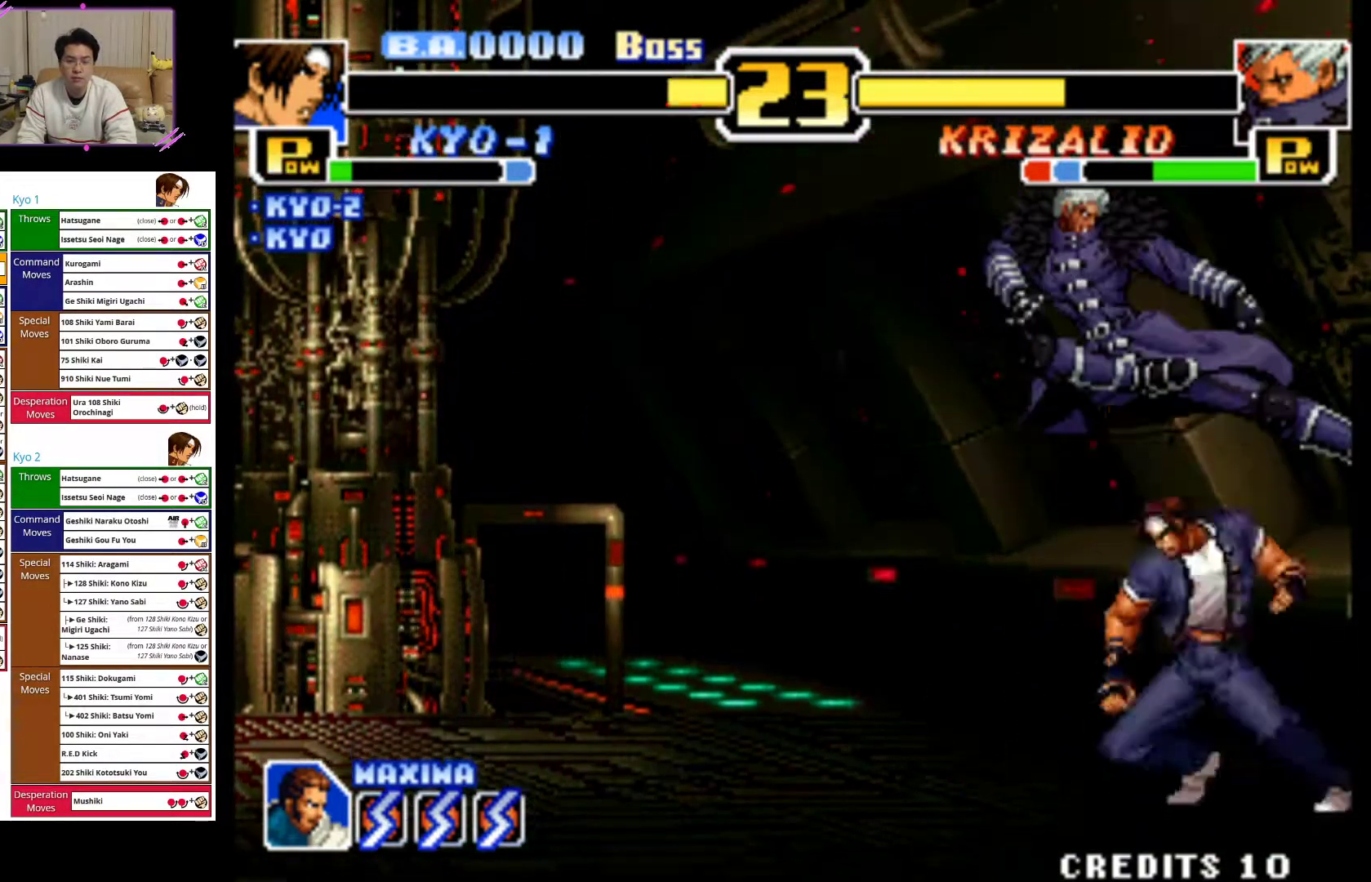
{"dt_ms": 500, "buttons": [], "left_stick": "right", "events": [[33, "SQUARE", "down"], [133, "SQUARE", "up"], [217, "SQUARE", "down"], [333, "SQUARE", "up"]]}
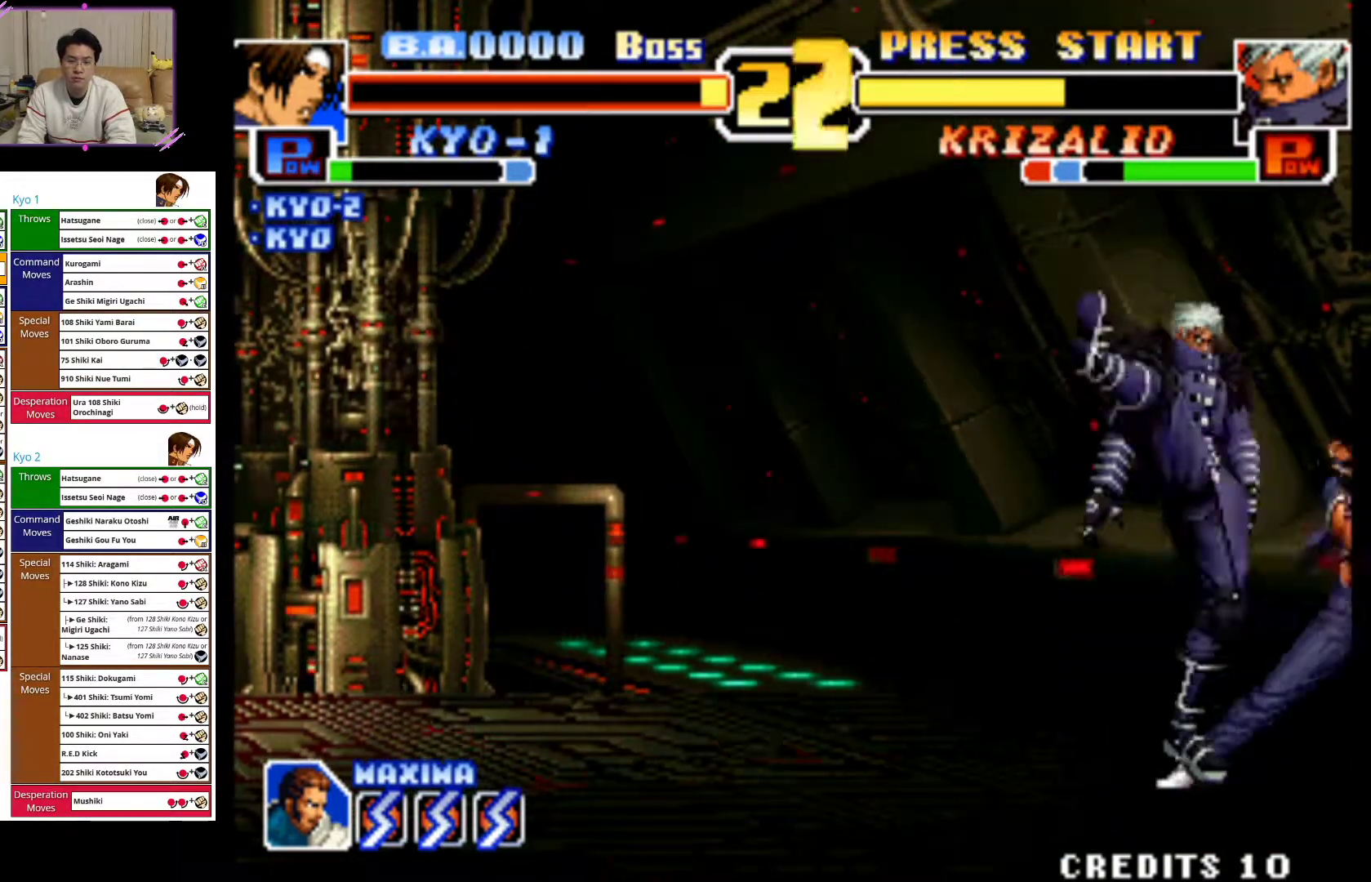
{"dt_ms": 500, "buttons": [], "left_stick": "down-right", "events": [[50, "SQUARE", "down"], [183, "SQUARE", "up"], [483, "left_stick", "down-right"]]}
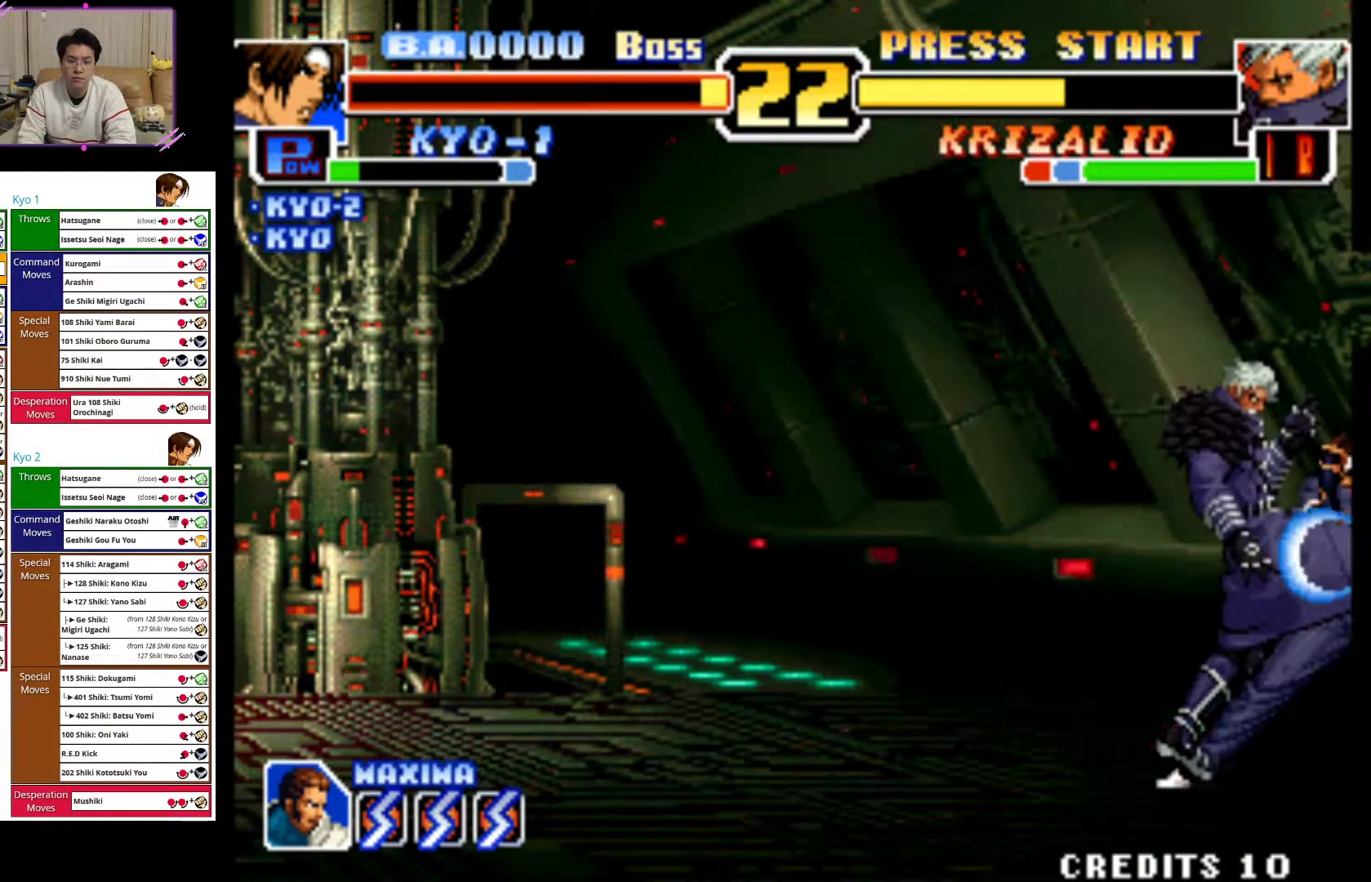
{"dt_ms": 500, "buttons": ["CROSS"], "left_stick": "center", "events": [[33, "left_stick", "down"], [183, "left_stick", "right"], [300, "left_stick", "left"], [383, "CROSS", "down"], [433, "left_stick", "center"]]}
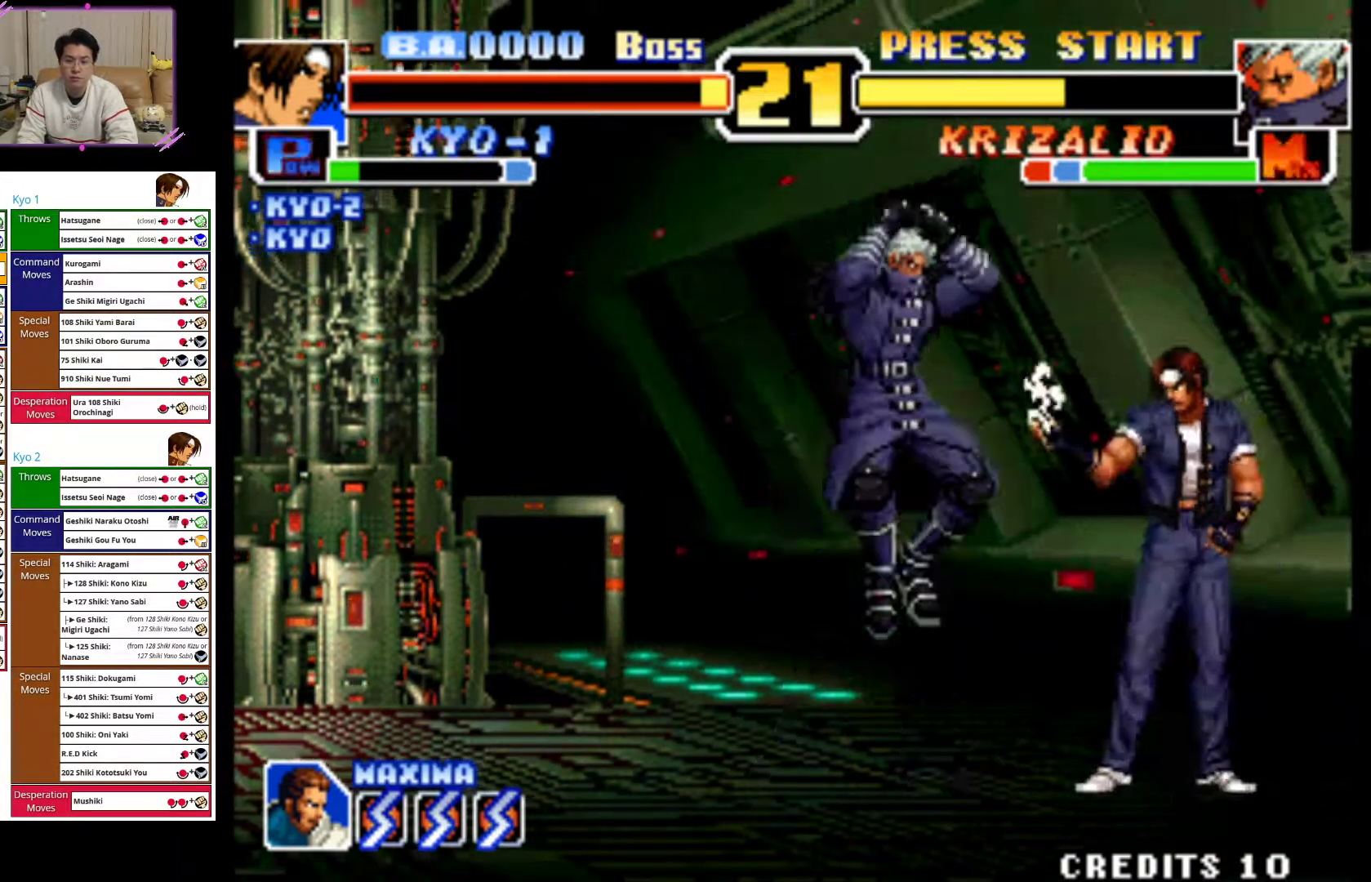
{"dt_ms": 500, "buttons": [], "left_stick": "center", "events": [[33, "CROSS", "up"]]}
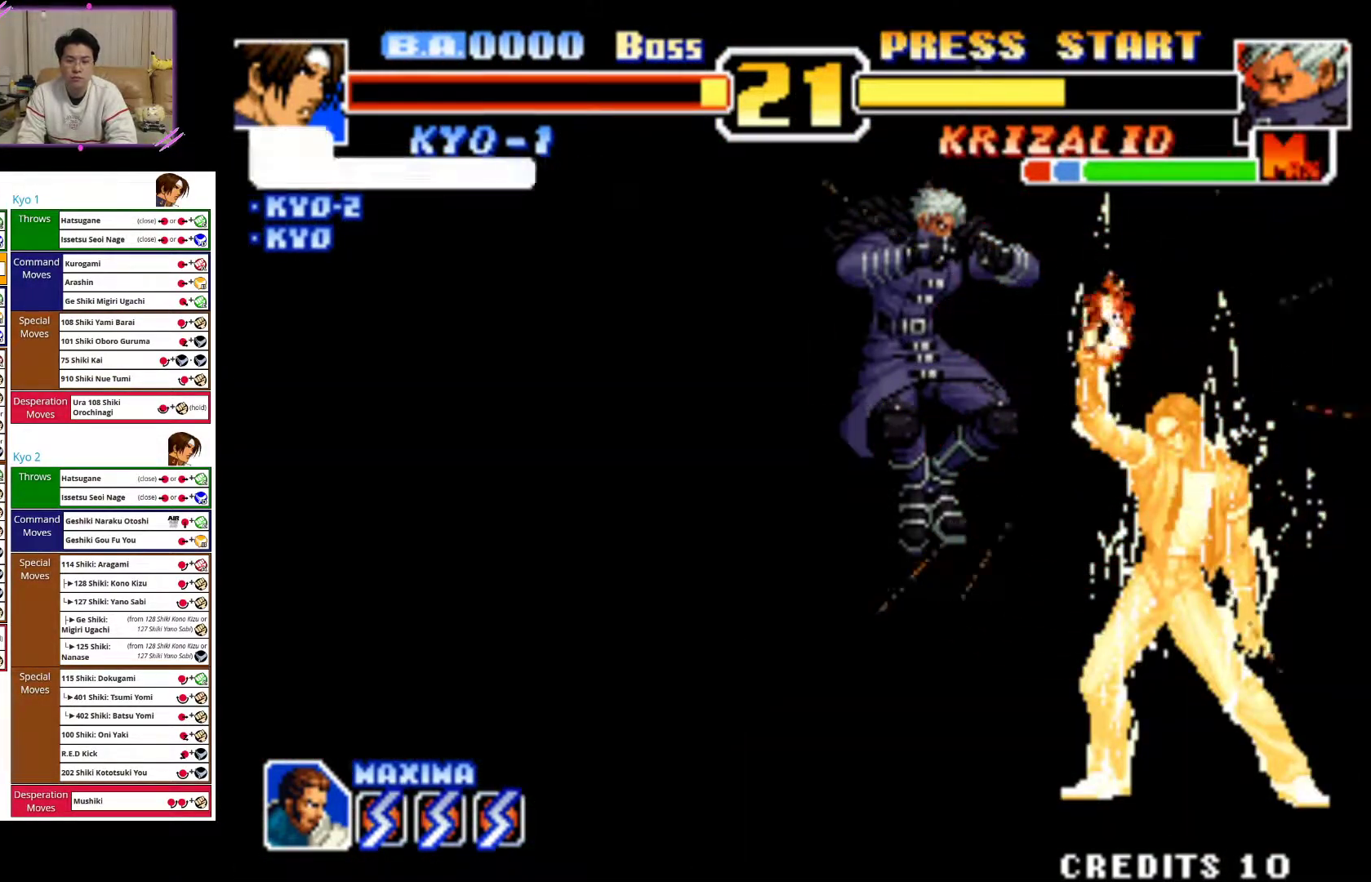
{"dt_ms": 500, "buttons": [], "left_stick": "center", "events": []}
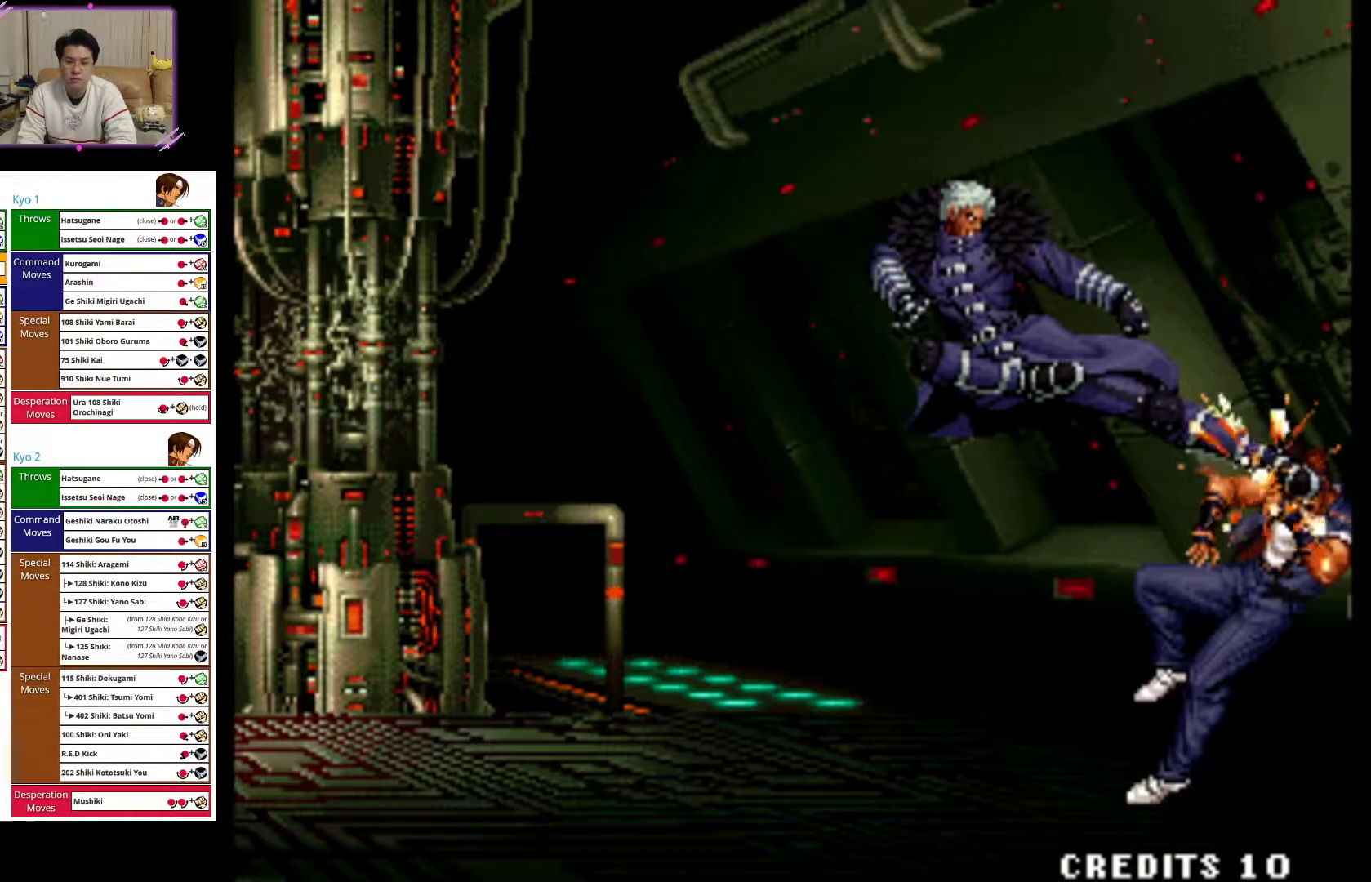
{"dt_ms": 500, "buttons": [], "left_stick": "center", "events": [[167, "CIRCLE", "down"], [300, "CIRCLE", "up"]]}
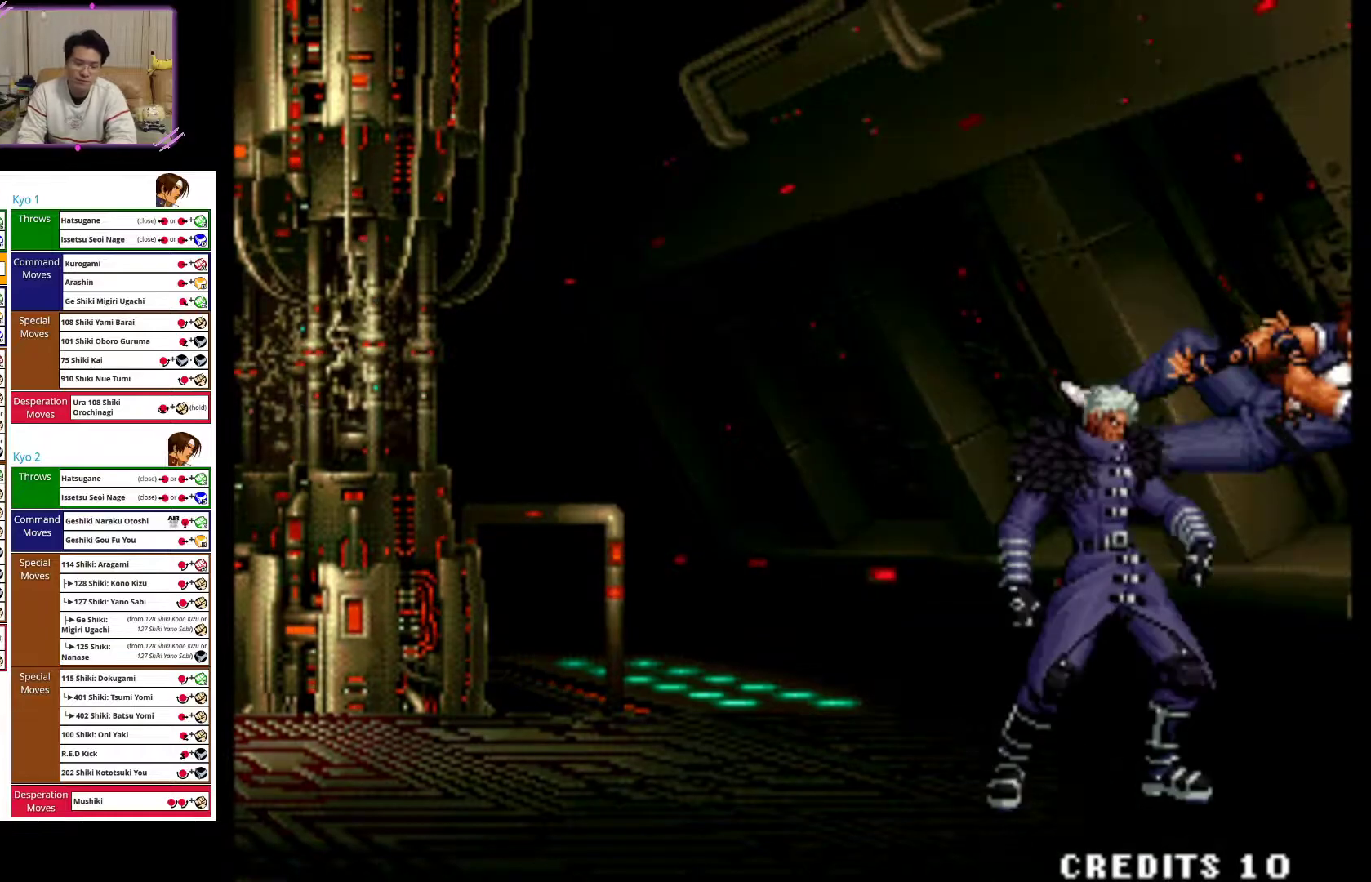
{"dt_ms": 500, "buttons": ["SQUARE"], "left_stick": "center", "events": [[467, "SQUARE", "down"]]}
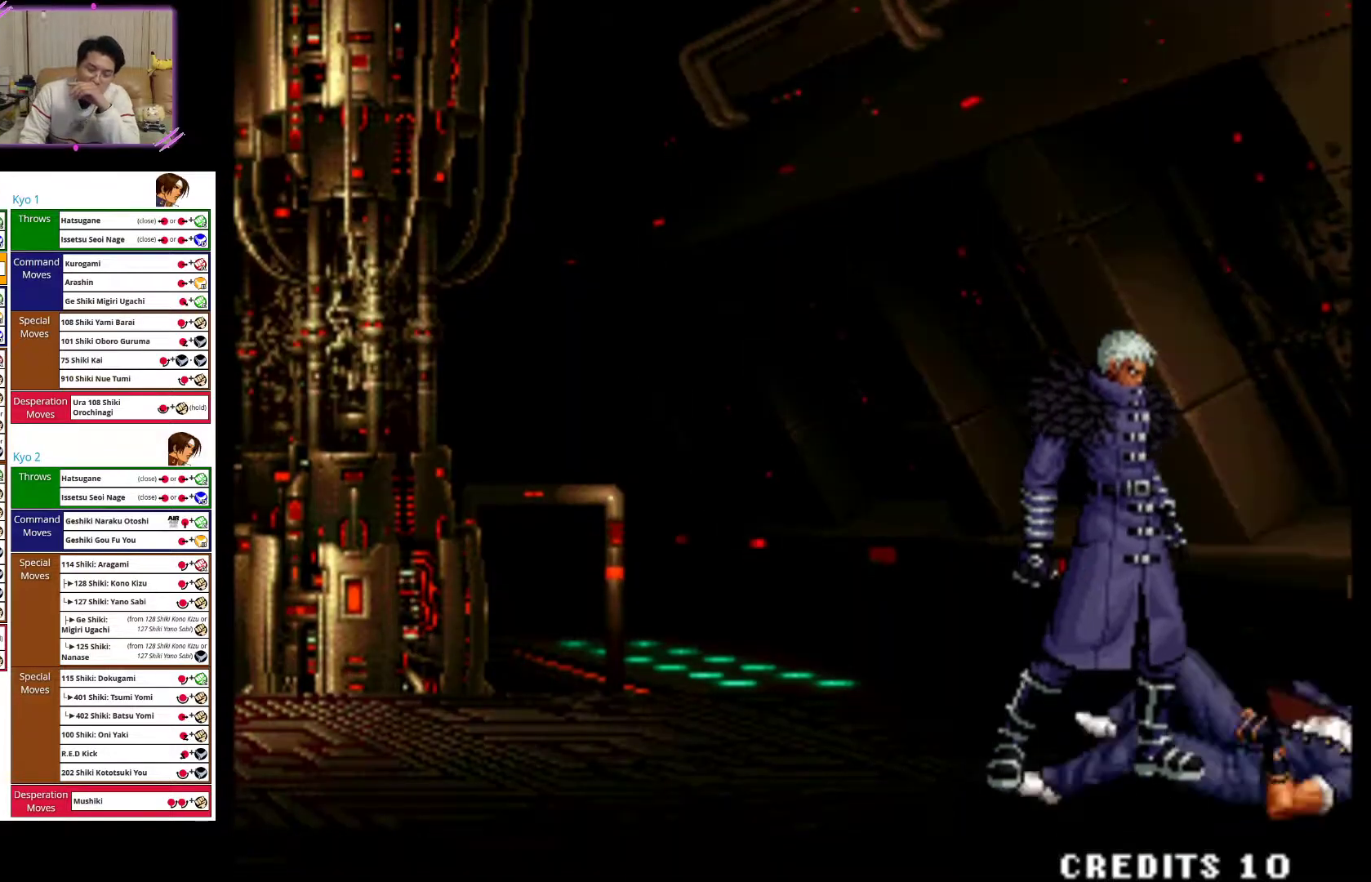
{"dt_ms": 500, "buttons": ["SQUARE"], "left_stick": "center", "events": [[100, "SQUARE", "up"], [417, "SQUARE", "down"]]}
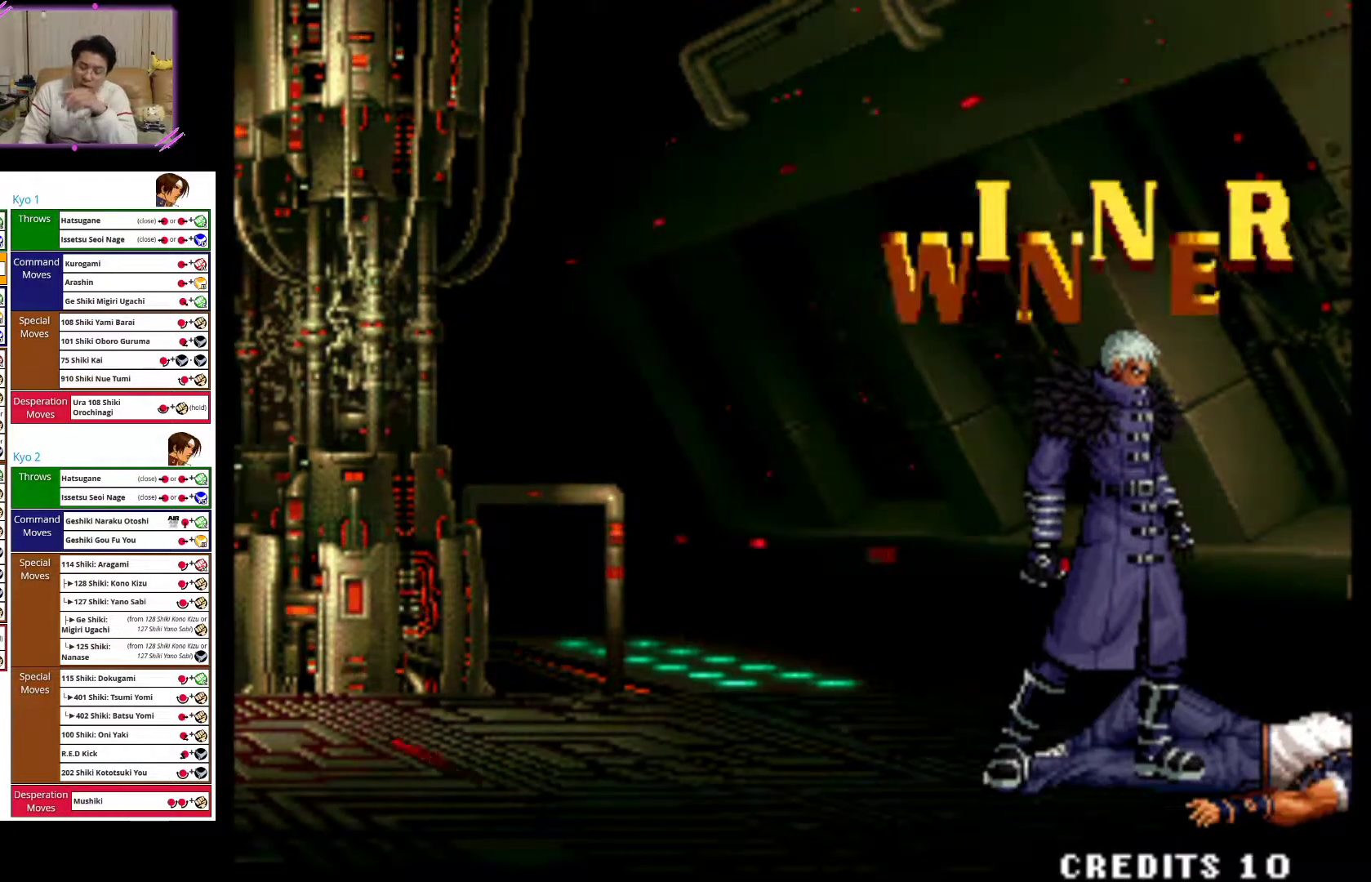
{"dt_ms": 500, "buttons": [], "left_stick": "center", "events": [[50, "SQUARE", "up"]]}
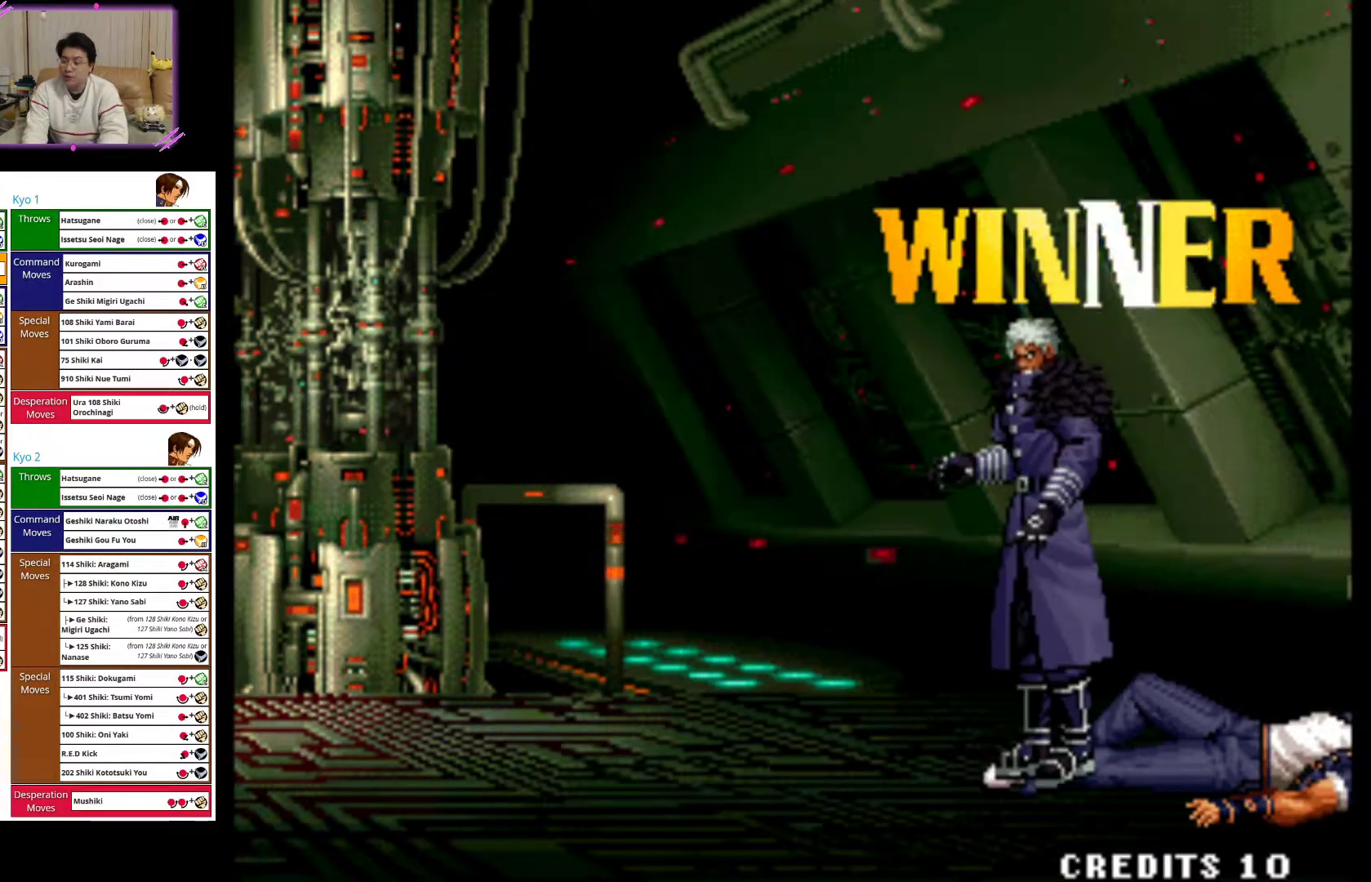
{"dt_ms": 500, "buttons": [], "left_stick": "center", "events": []}
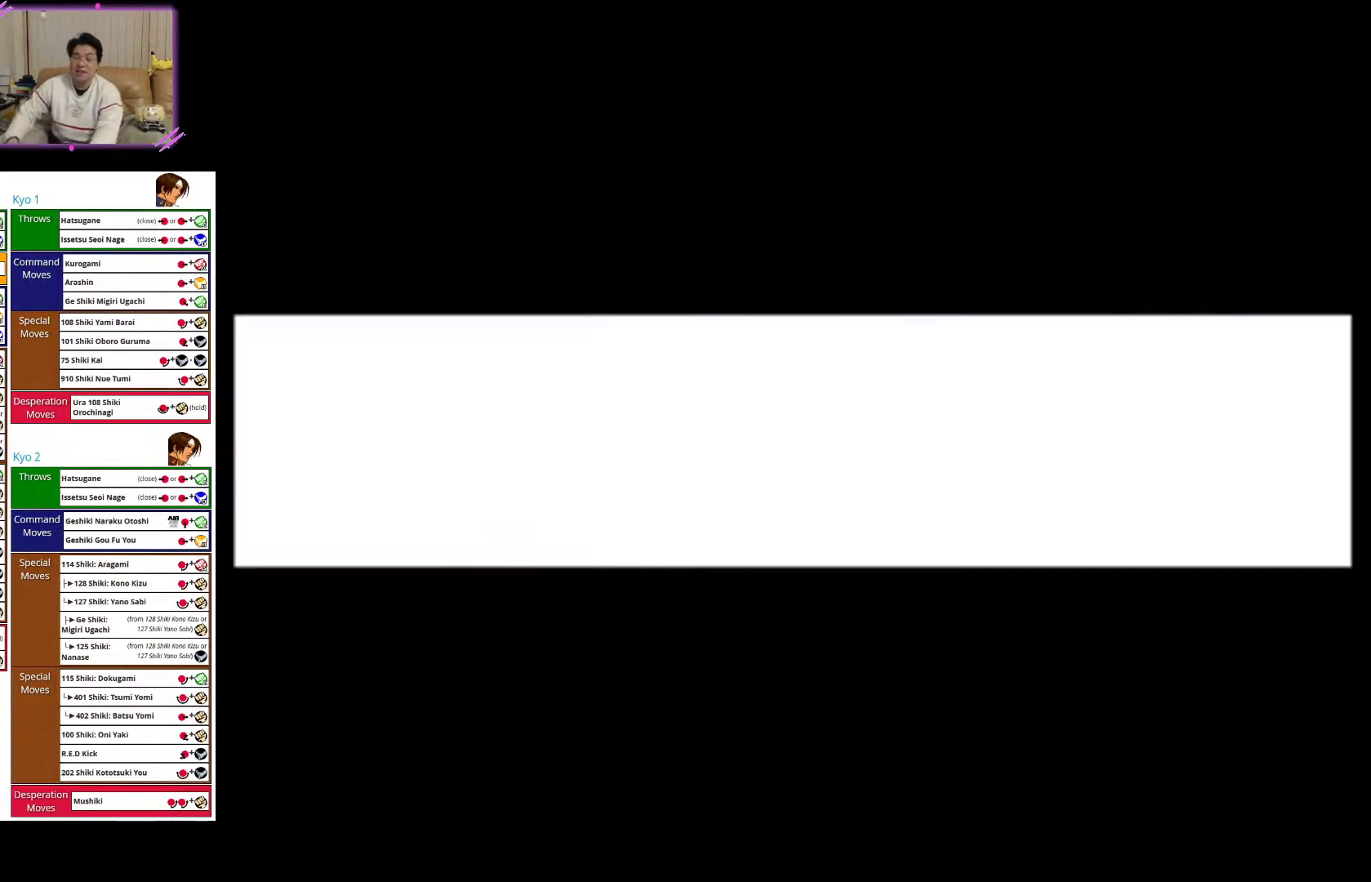
{"dt_ms": 500, "buttons": [], "left_stick": "center", "events": []}
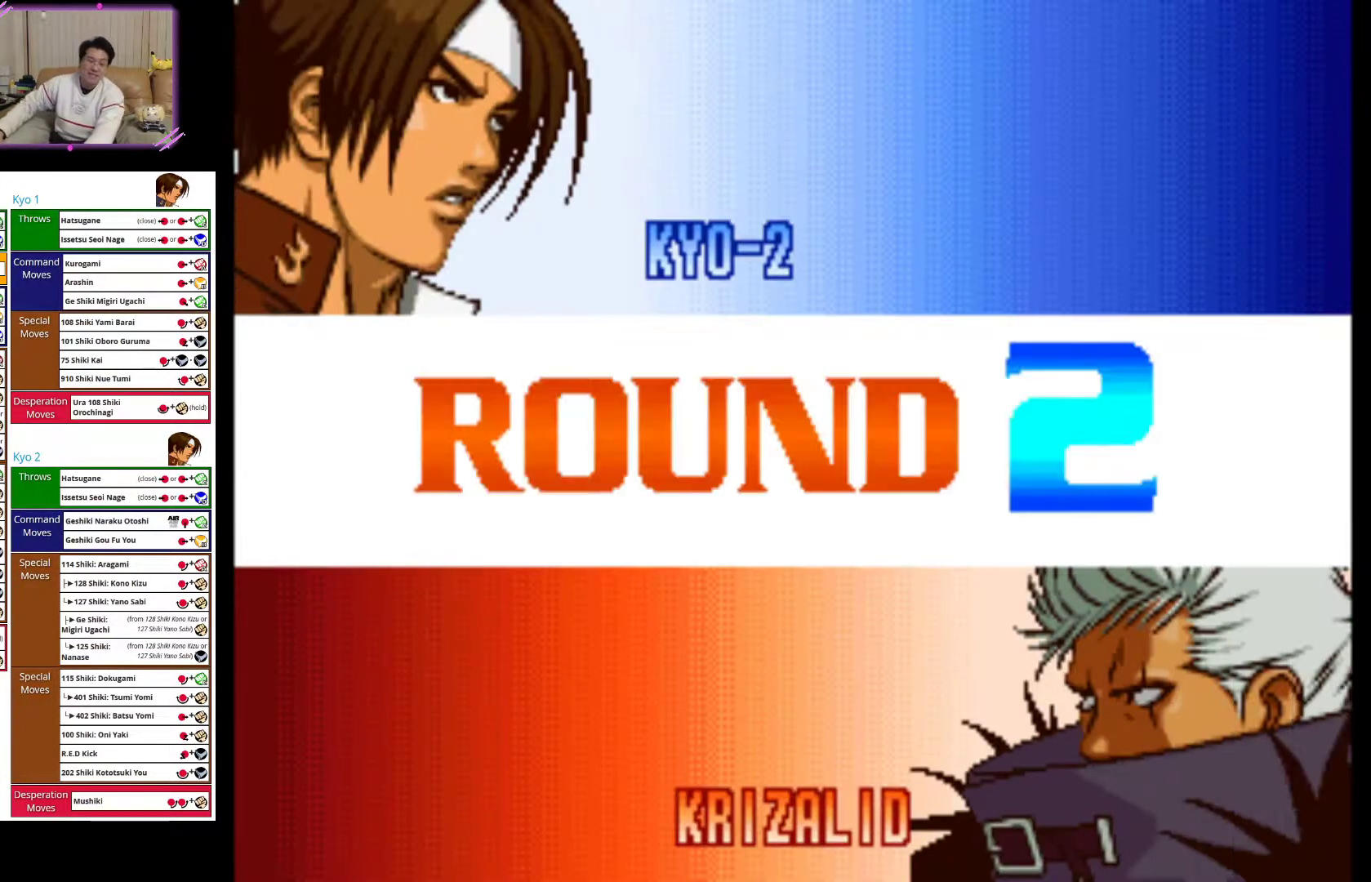
{"dt_ms": 500, "buttons": [], "left_stick": "center", "events": []}
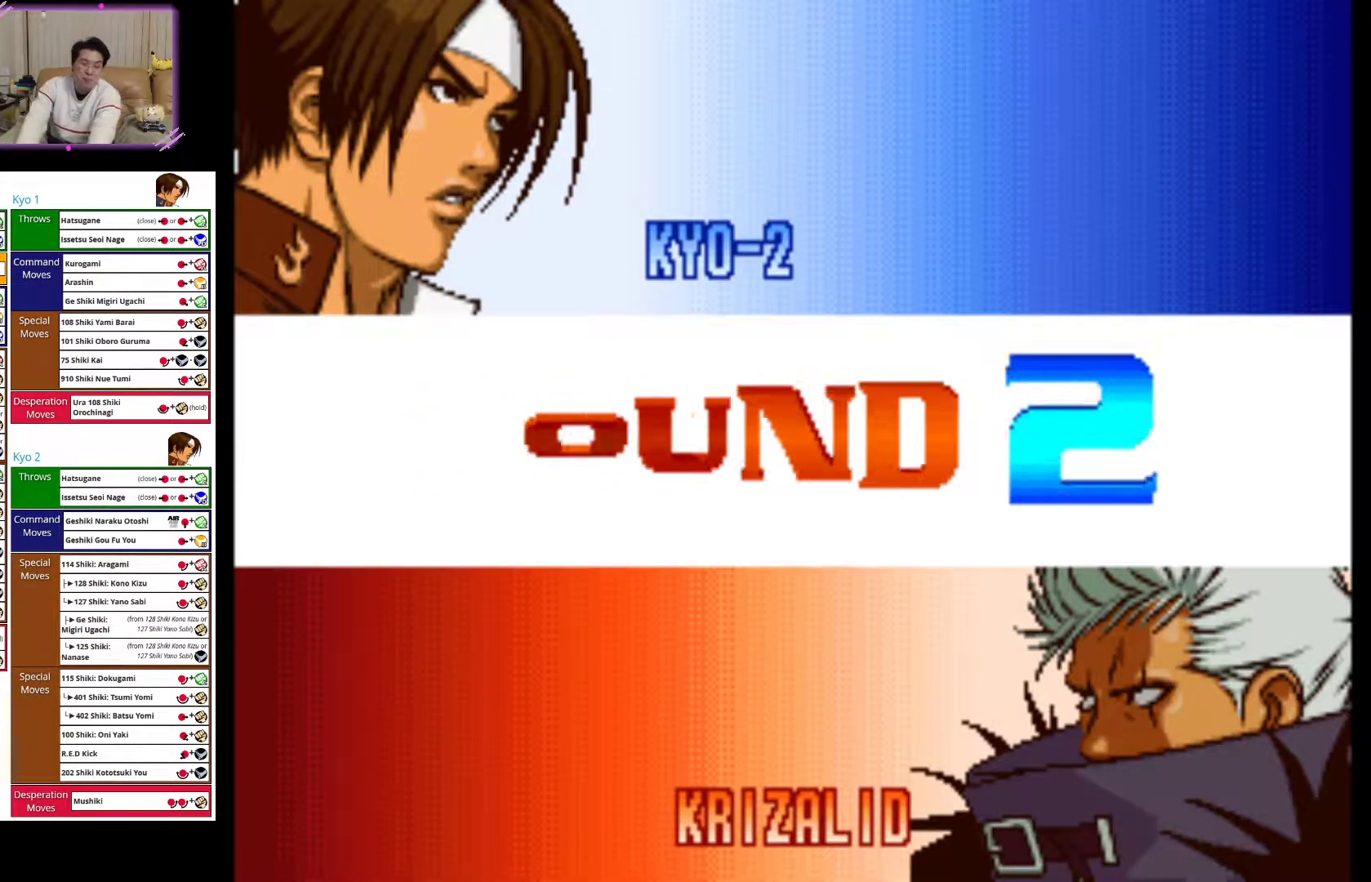
{"dt_ms": 500, "buttons": ["SQUARE"], "left_stick": "center", "events": [[417, "SQUARE", "down"]]}
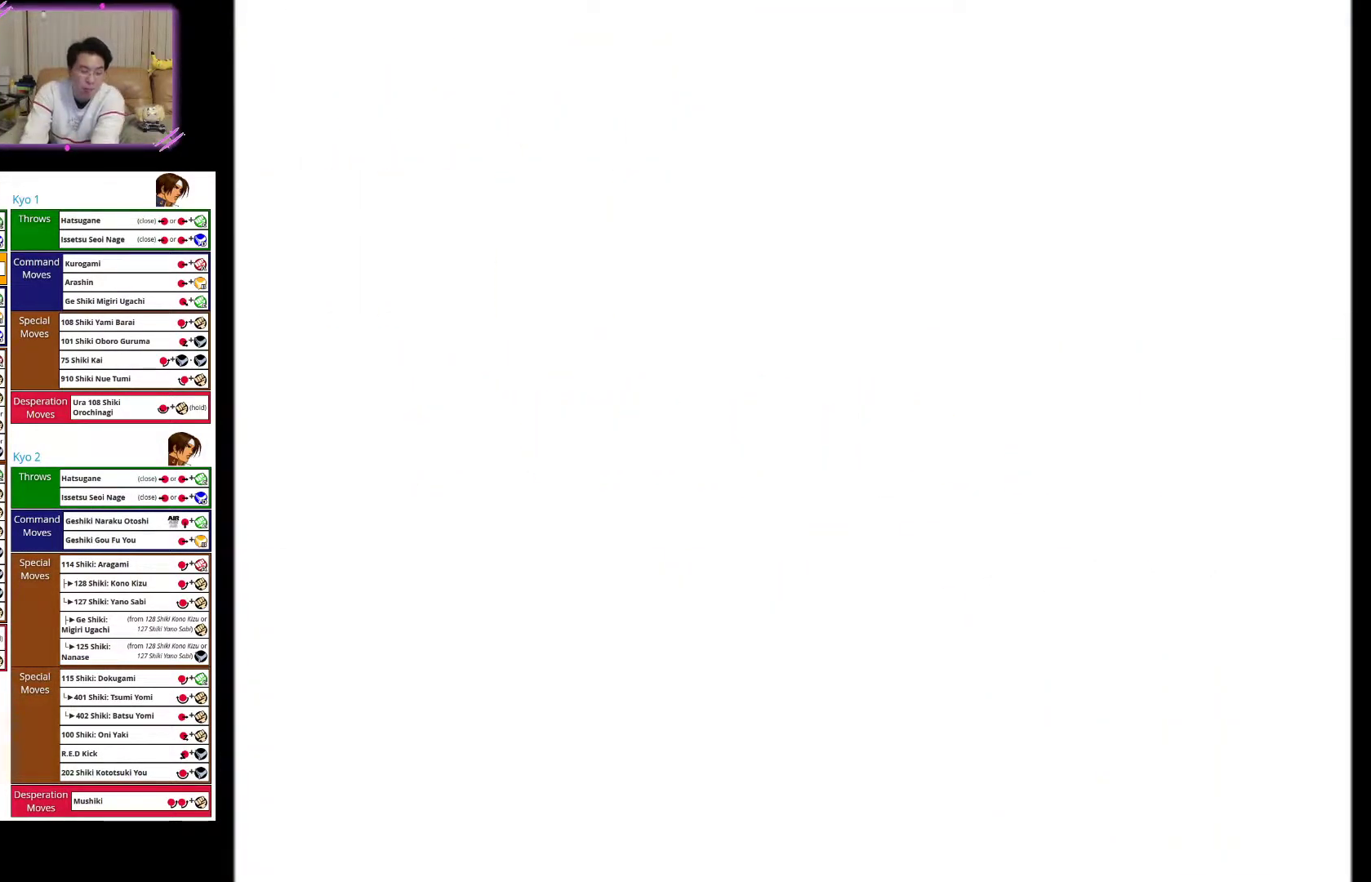
{"dt_ms": 500, "buttons": ["CROSS"], "left_stick": "center", "events": [[100, "SQUARE", "up"], [183, "CROSS", "down"], [383, "CROSS", "up"], [450, "CROSS", "down"]]}
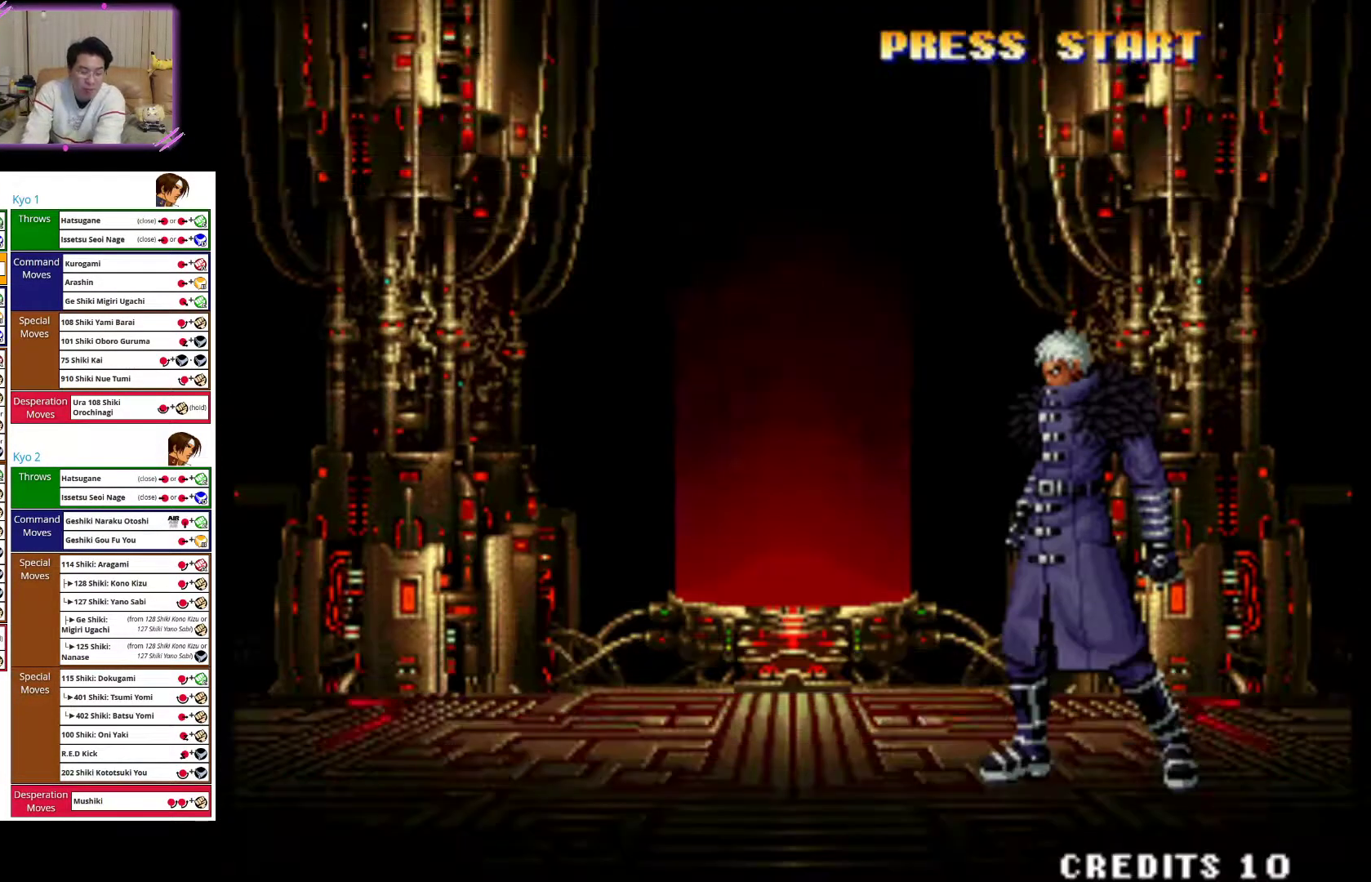
{"dt_ms": 500, "buttons": ["SQUARE"], "left_stick": "right", "events": [[183, "CROSS", "up"], [200, "SQUARE", "down"], [367, "SQUARE", "up"], [450, "left_stick", "right"], [467, "SQUARE", "down"]]}